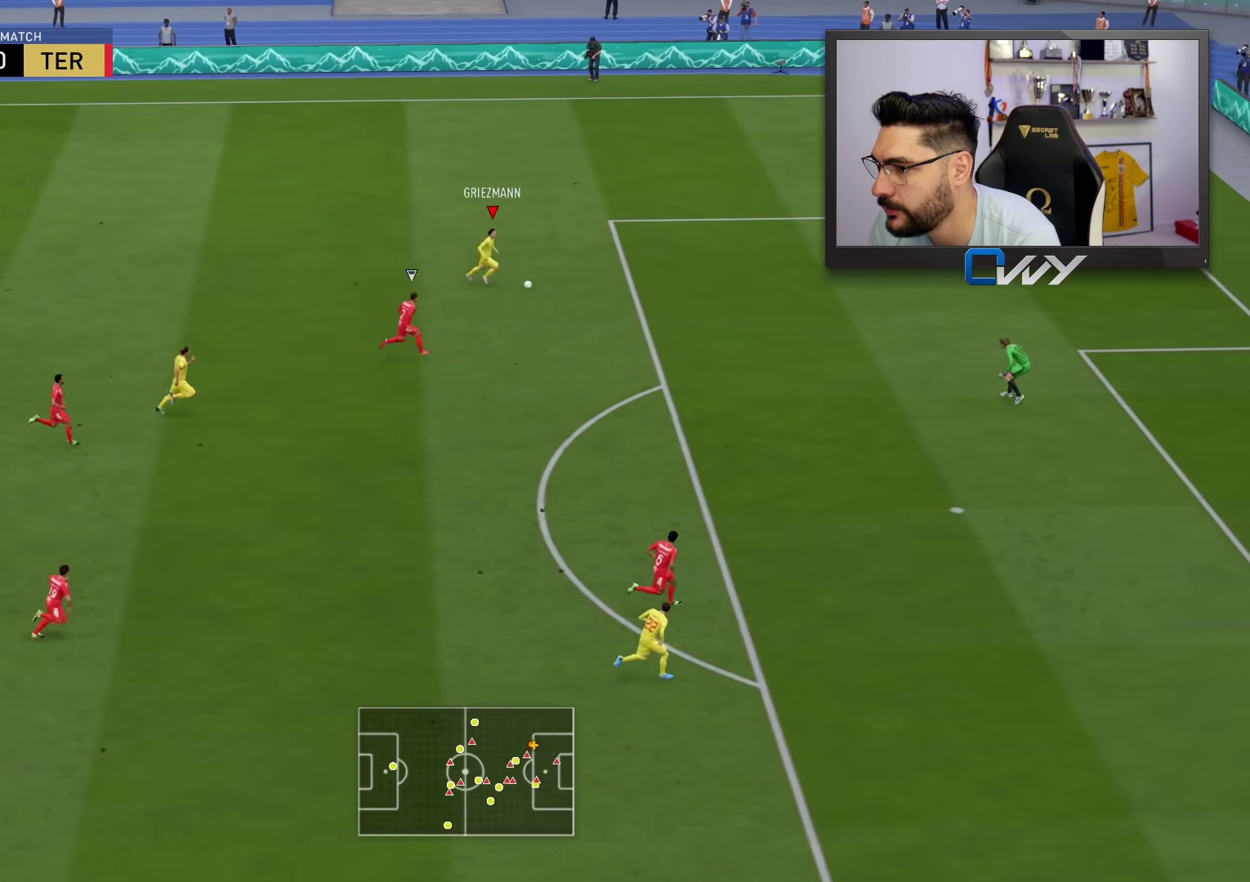
Gameplay with a controller (PlayStation layout); each line is a JSON object with the inputs held at the frame after it. "events" lists button and stick changes between this image and that frame as [ms after this image, input, new state], when the widget could be followed in between.
{"buttons": [], "left_stick": "right", "right_stick": "center", "events": [[500, "R2", "up"]]}
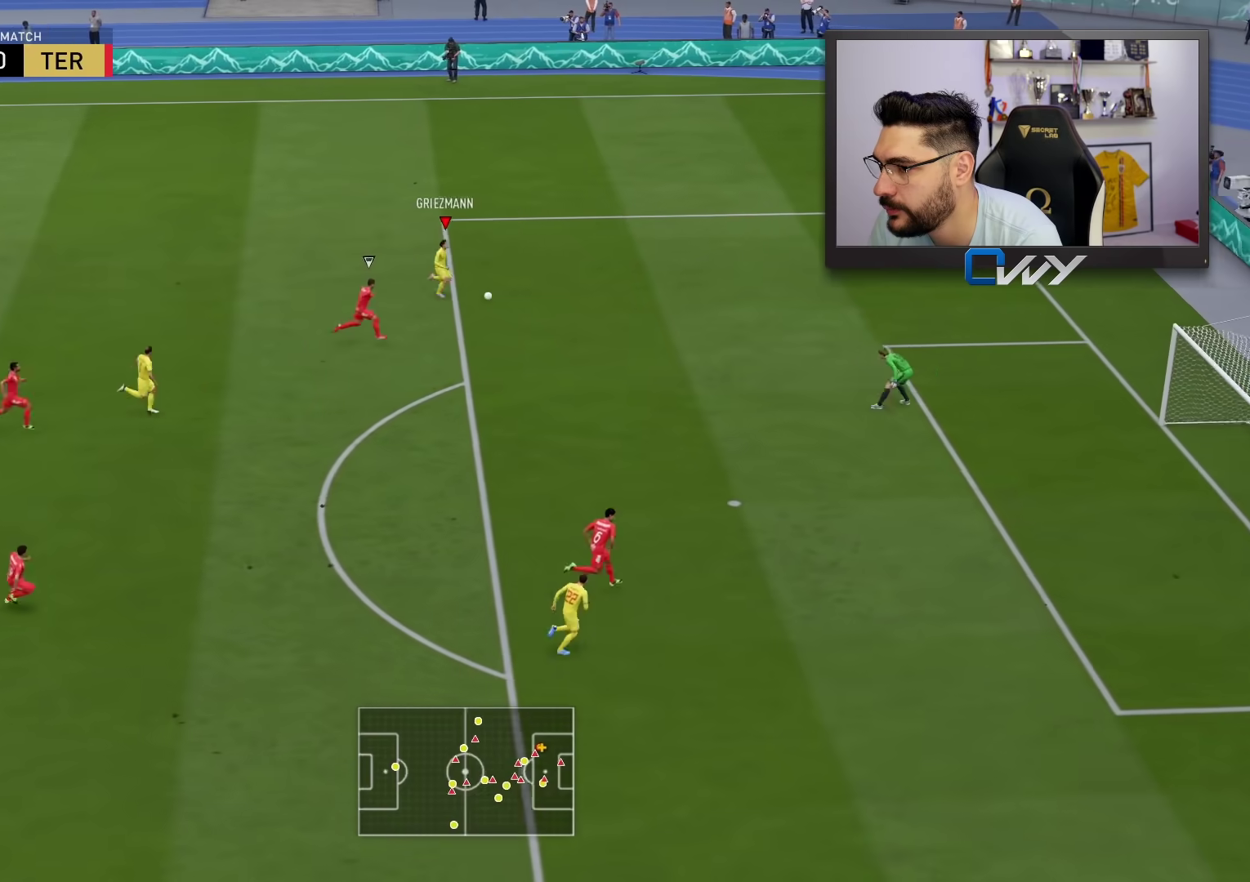
{"buttons": [], "left_stick": "right", "right_stick": "center", "events": []}
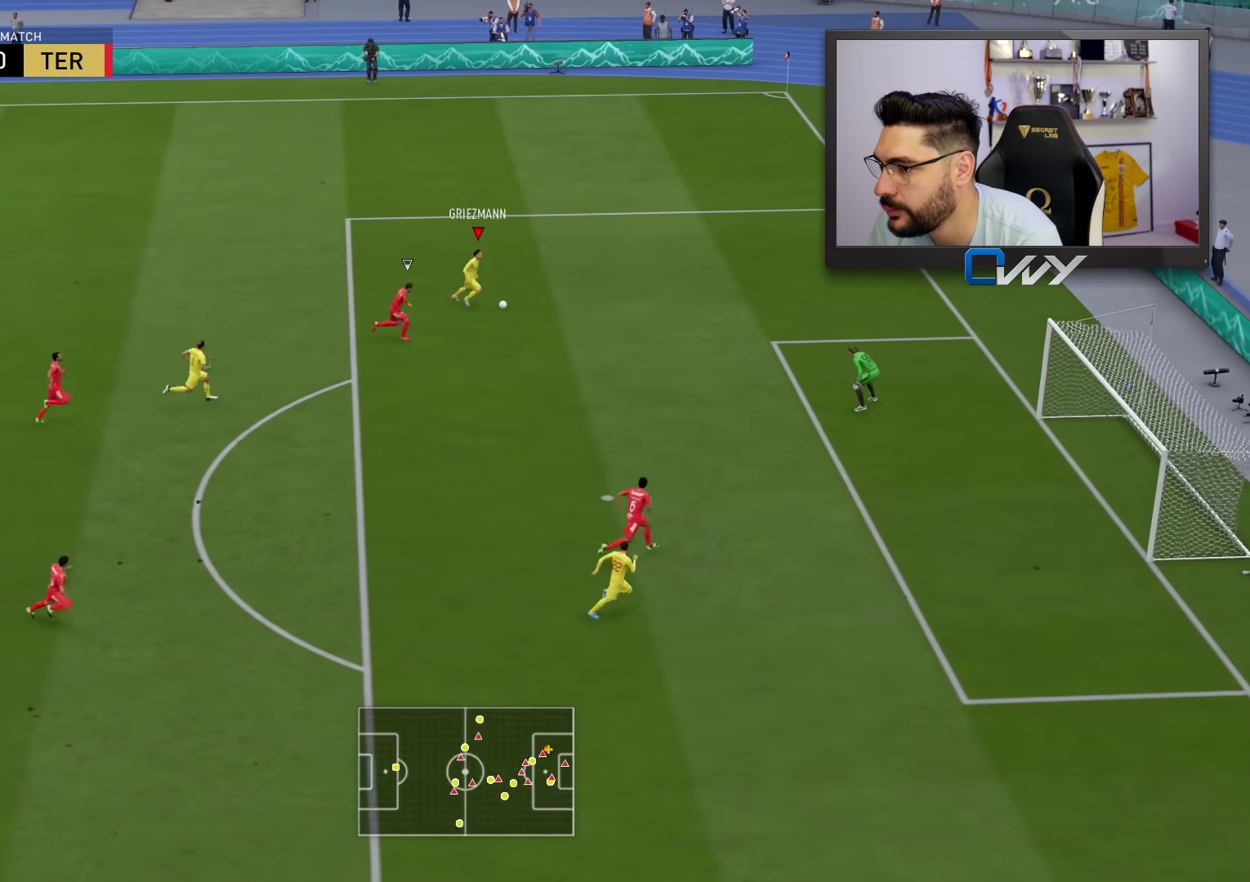
{"buttons": ["CIRCLE", "L3"], "left_stick": "down-right", "right_stick": "center", "events": [[383, "CIRCLE", "down"], [383, "L3", "down"], [383, "left_stick", "down-right"]]}
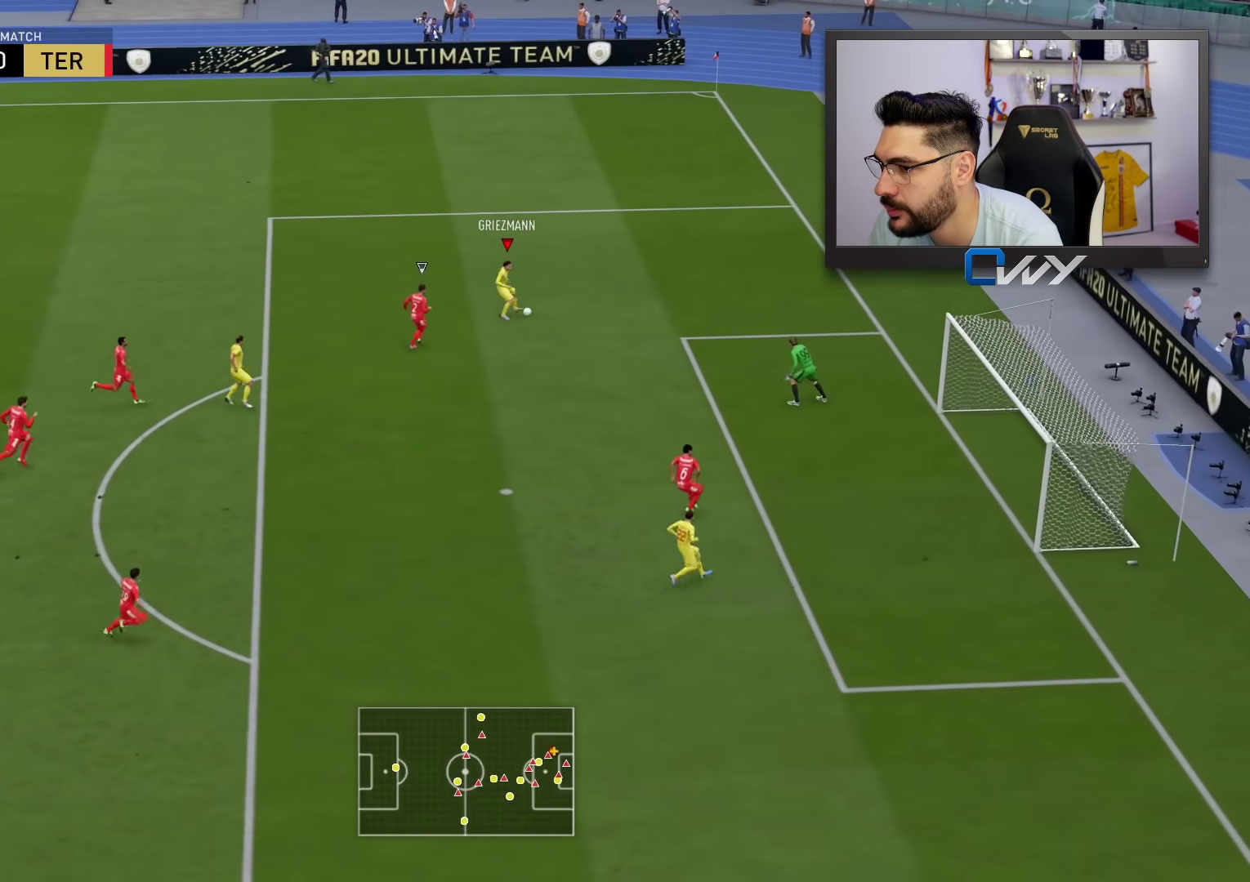
{"buttons": ["L3"], "left_stick": "right", "right_stick": "center", "events": [[100, "CIRCLE", "up"], [100, "left_stick", "up-right"], [350, "left_stick", "right"]]}
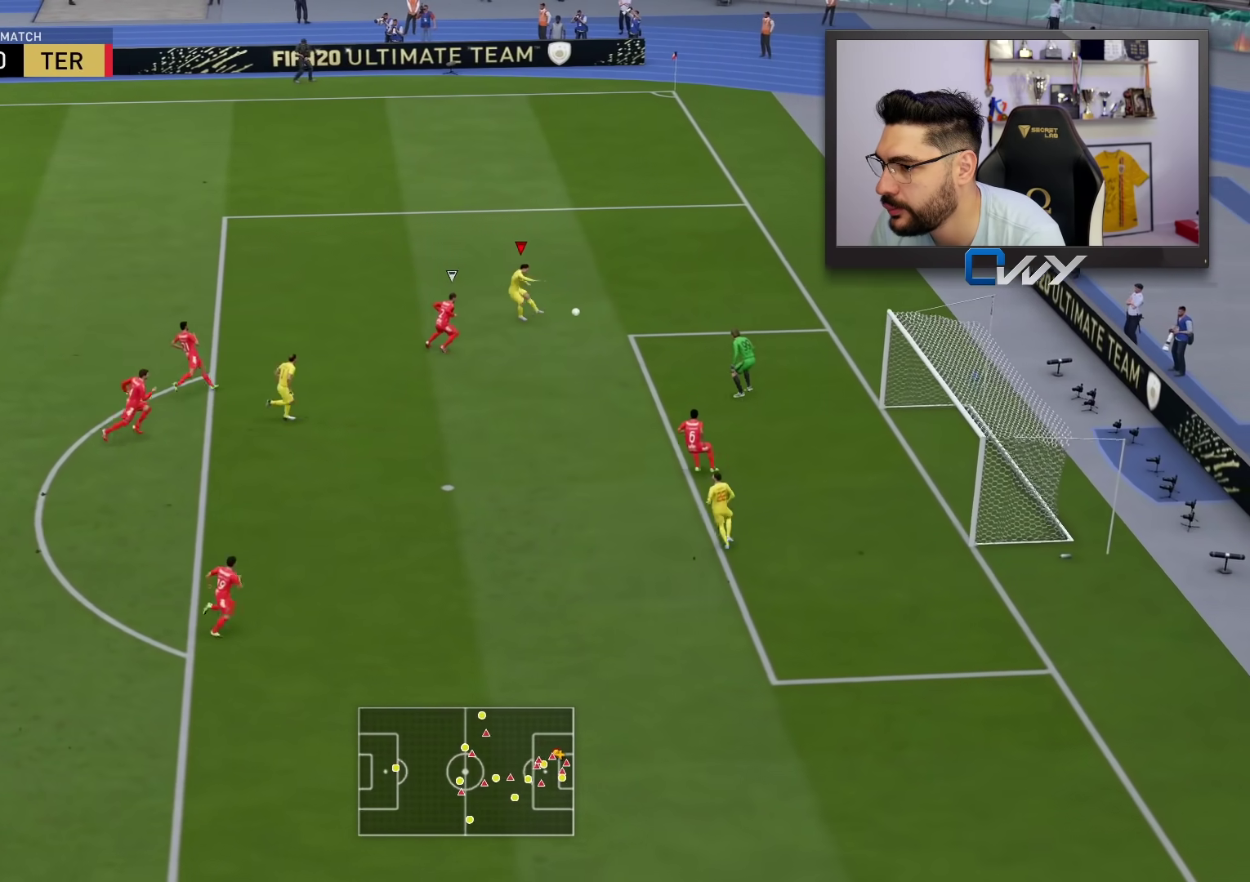
{"buttons": ["L3"], "left_stick": "right", "right_stick": "center", "events": []}
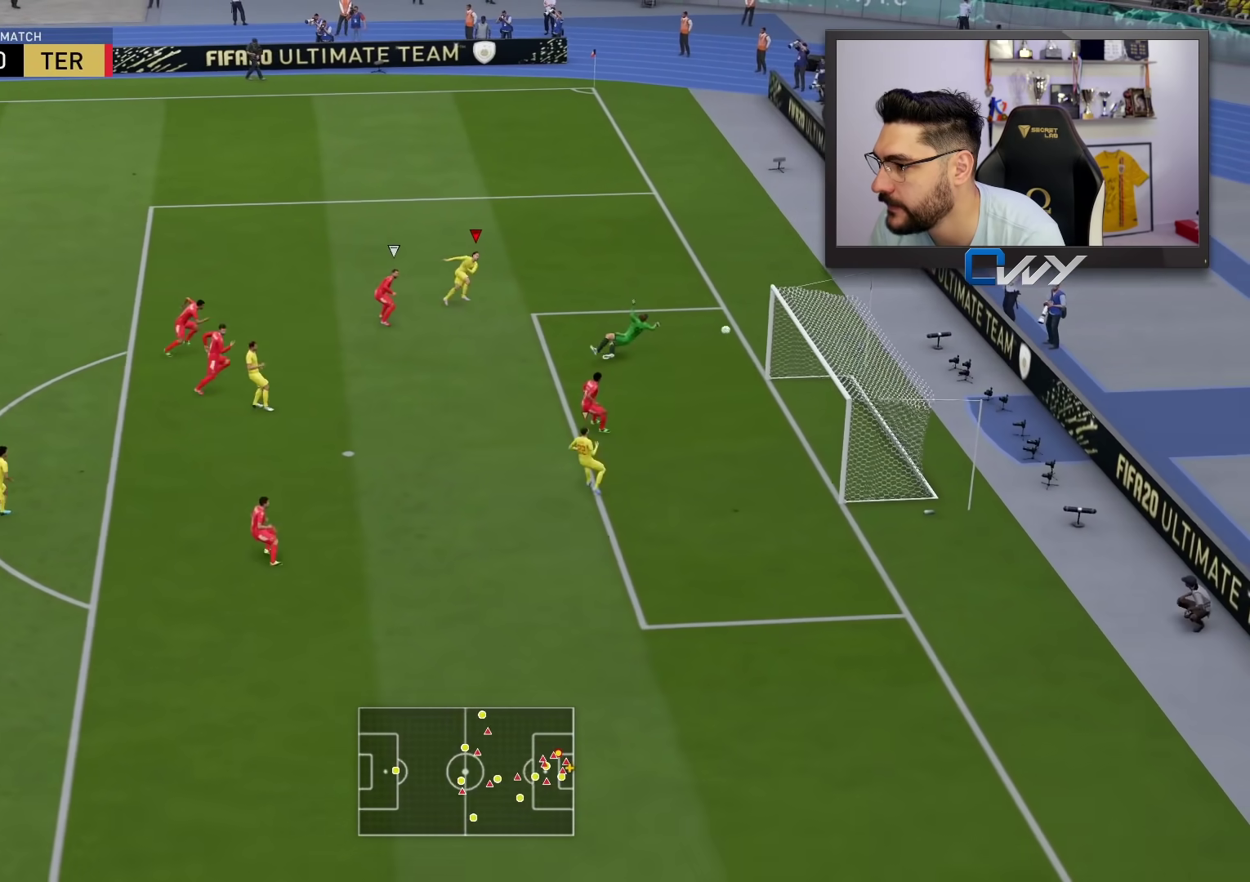
{"buttons": [], "left_stick": "right", "right_stick": "center", "events": [[233, "CIRCLE", "down"], [367, "CIRCLE", "up"], [383, "L3", "up"]]}
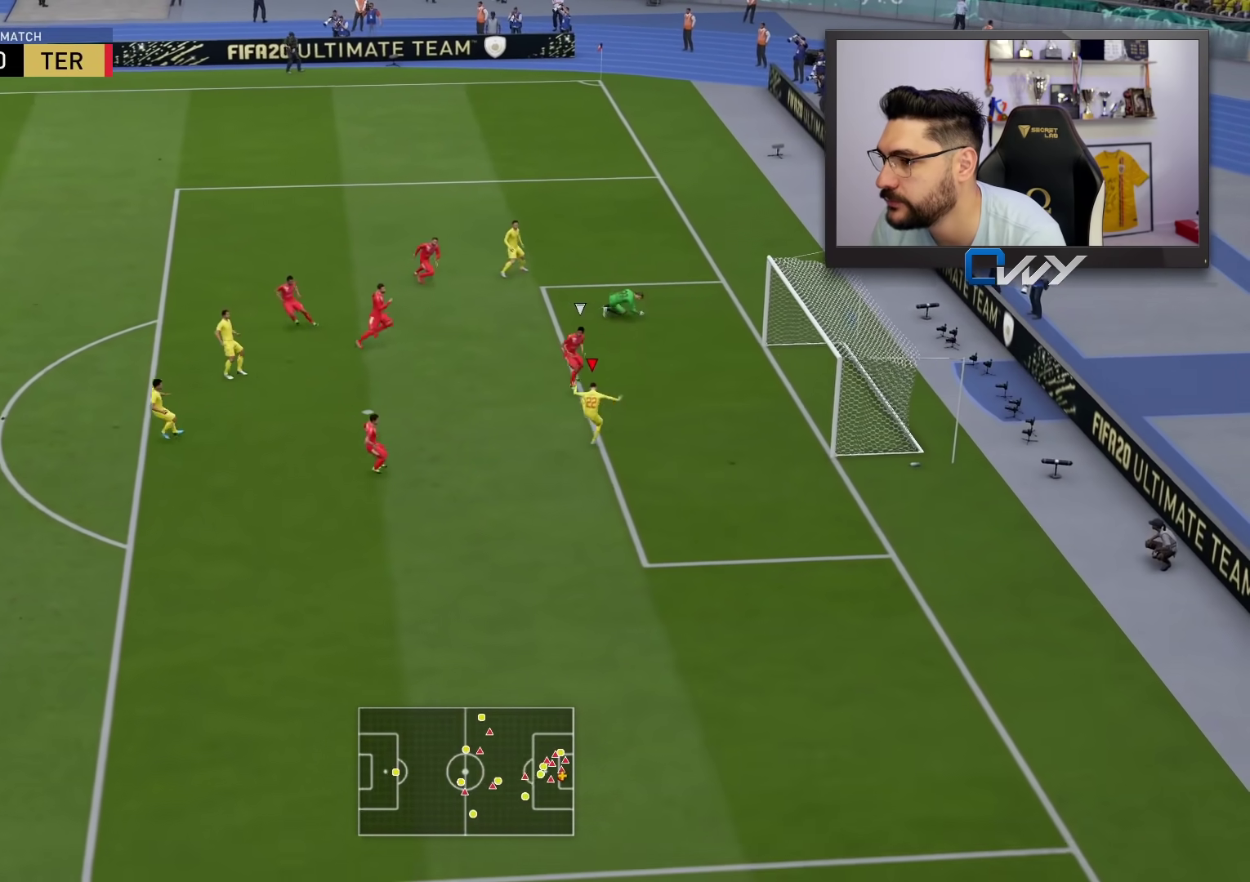
{"buttons": [], "left_stick": "center", "right_stick": "center", "events": [[450, "left_stick", "center"]]}
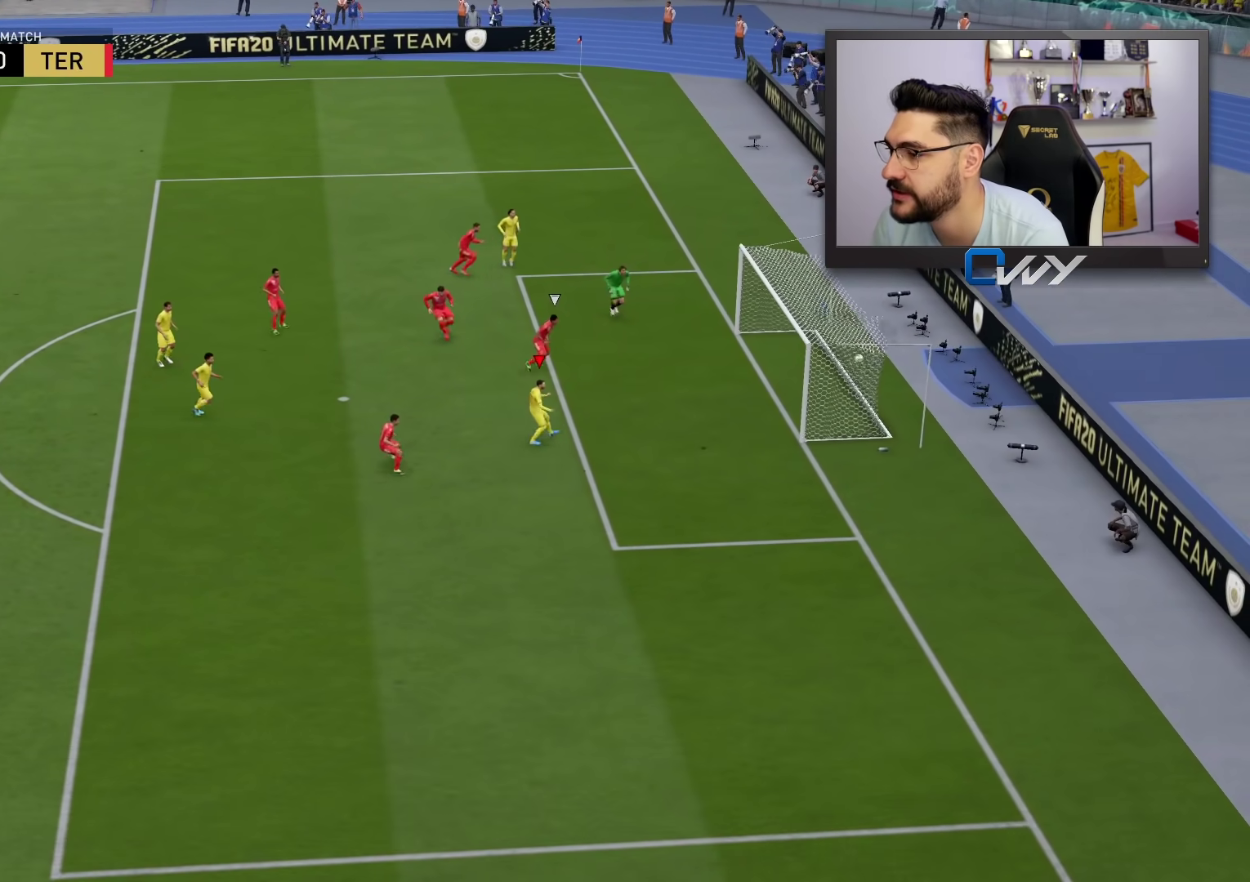
{"buttons": [], "left_stick": "center", "right_stick": "center", "events": []}
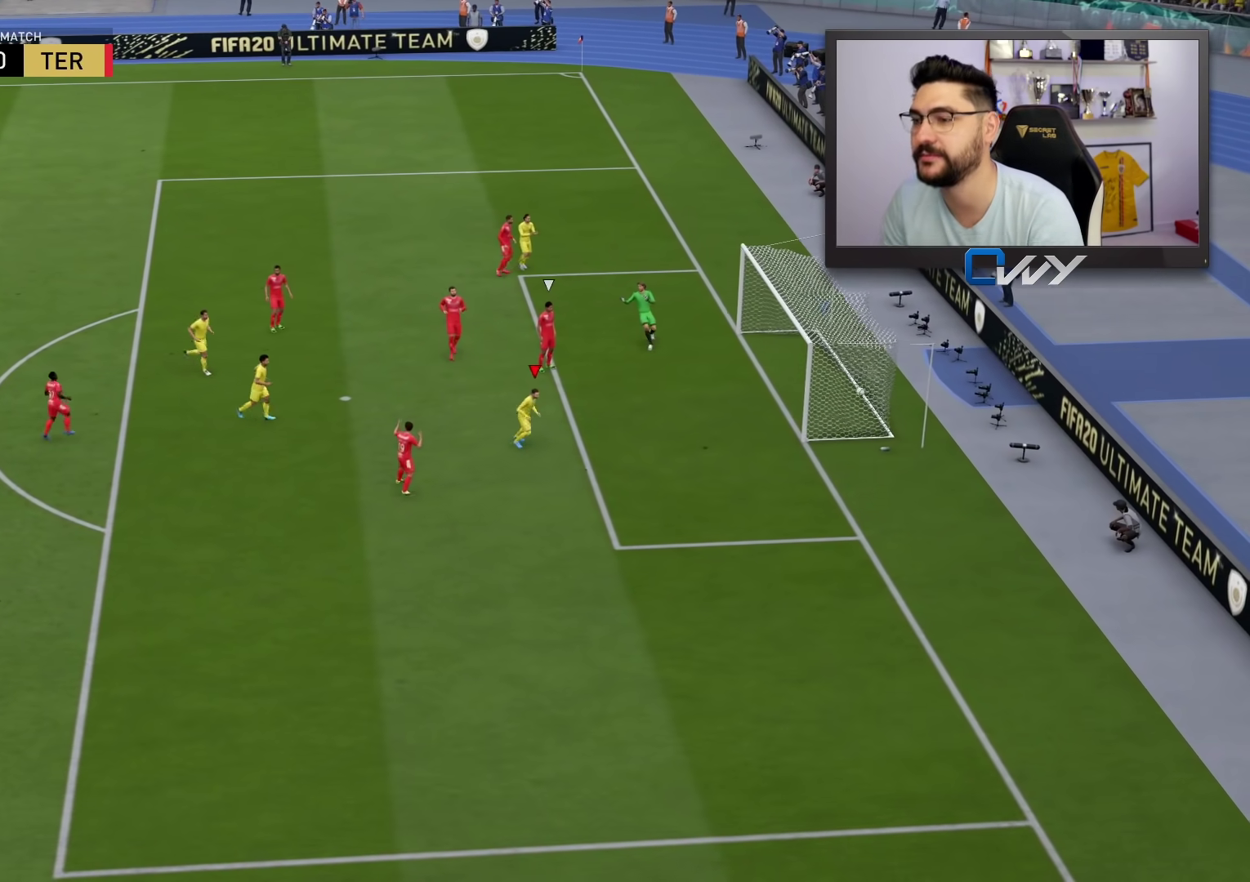
{"buttons": [], "left_stick": "center", "right_stick": "center", "events": []}
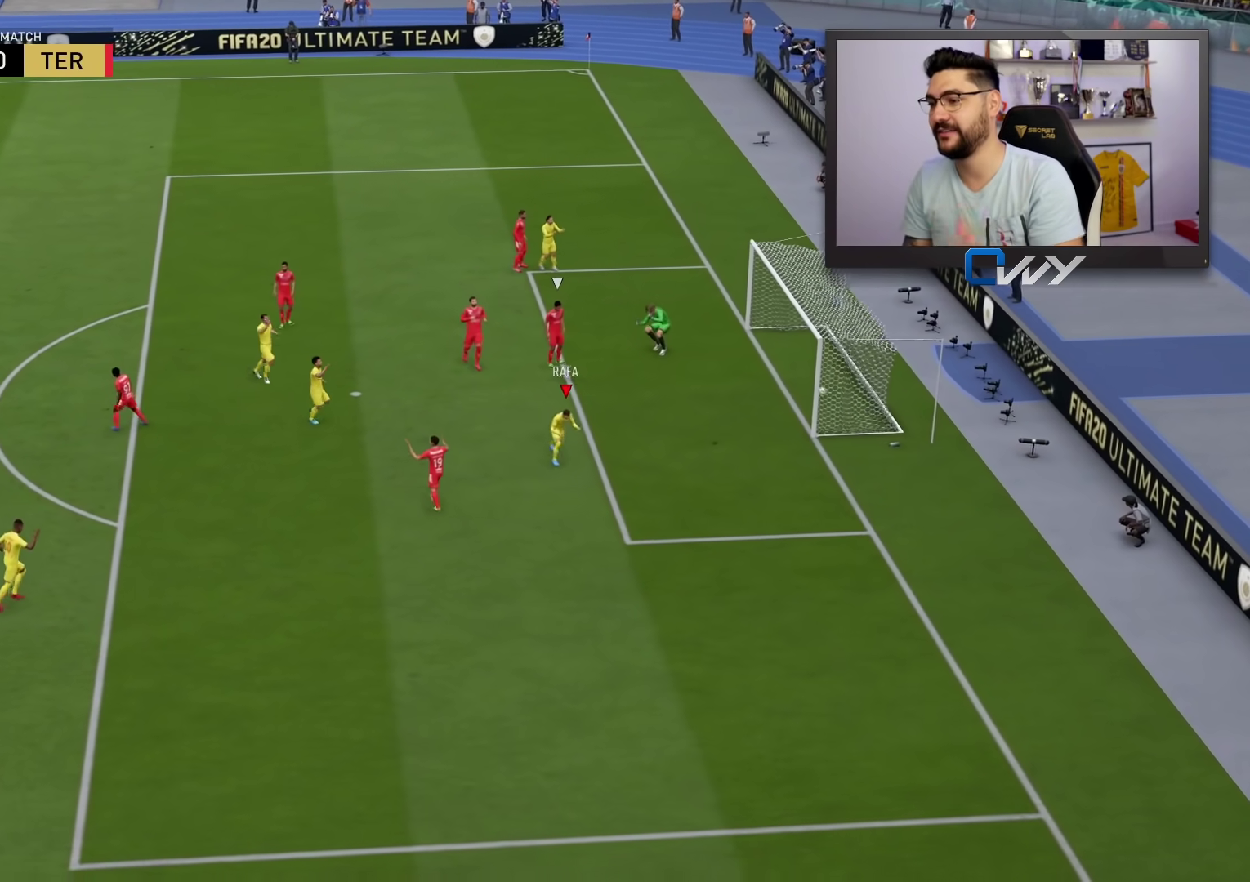
{"buttons": [], "left_stick": "center", "right_stick": "center", "events": []}
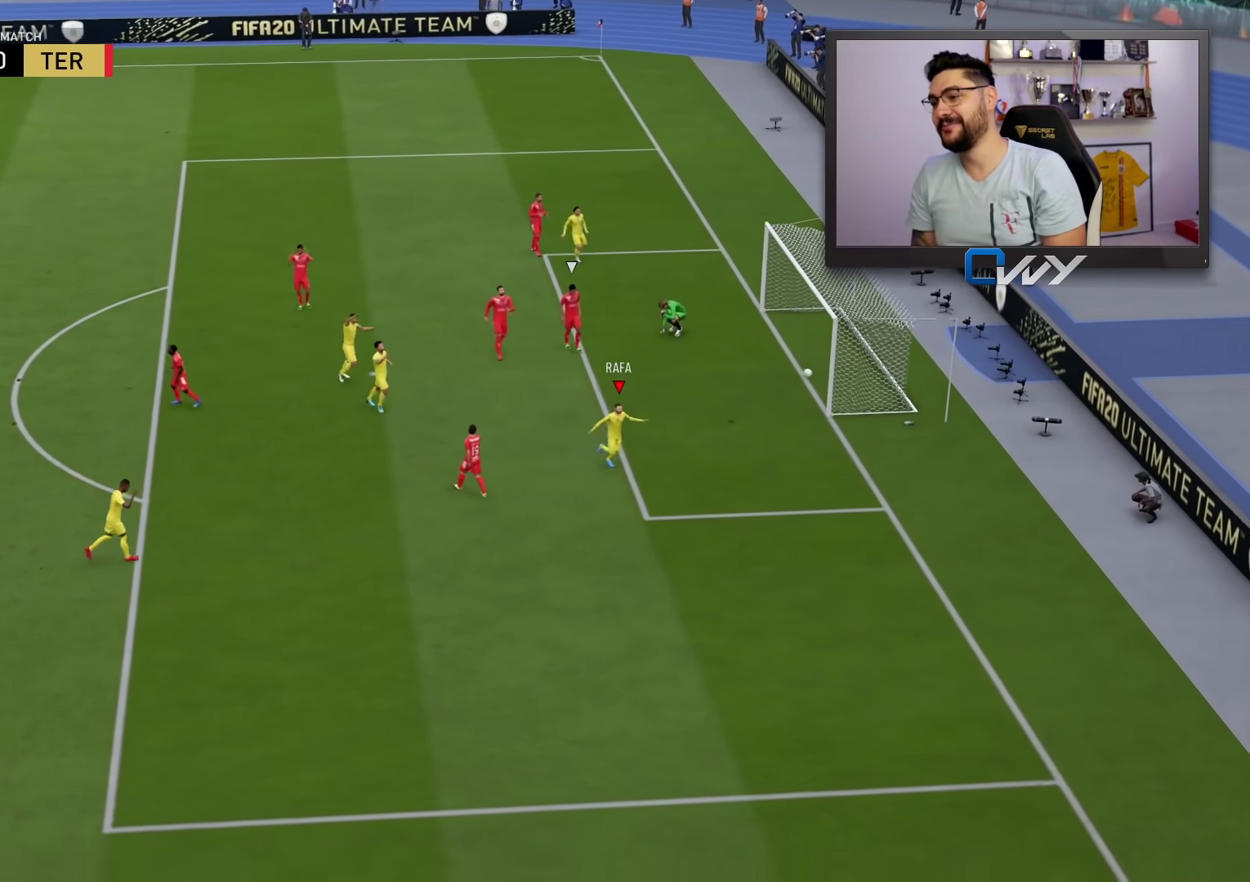
{"buttons": [], "left_stick": "center", "right_stick": "center", "events": [[83, "L1", "down"], [117, "CROSS", "down"], [117, "R1", "down"], [217, "CROSS", "up"], [217, "L1", "up"], [217, "R1", "up"]]}
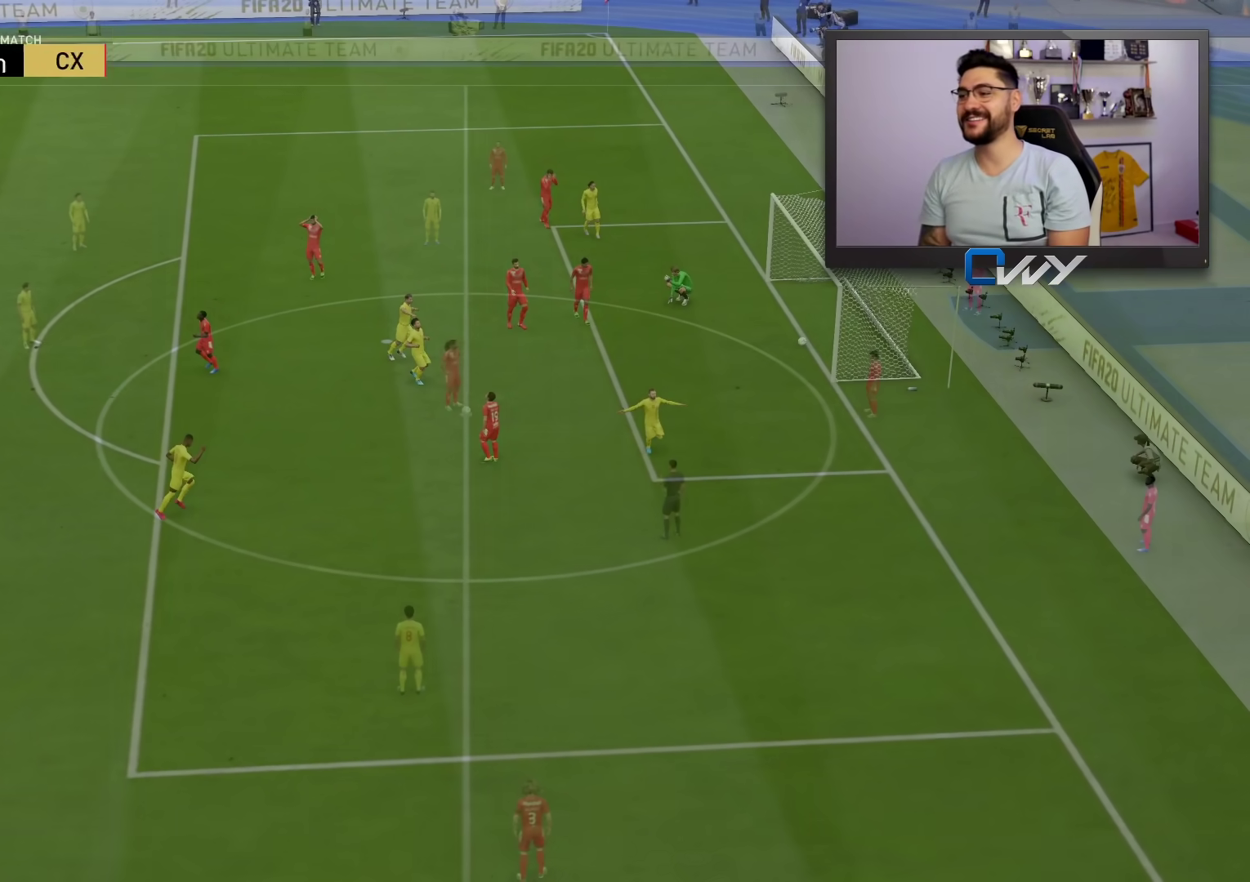
{"buttons": [], "left_stick": "center", "right_stick": "center", "events": []}
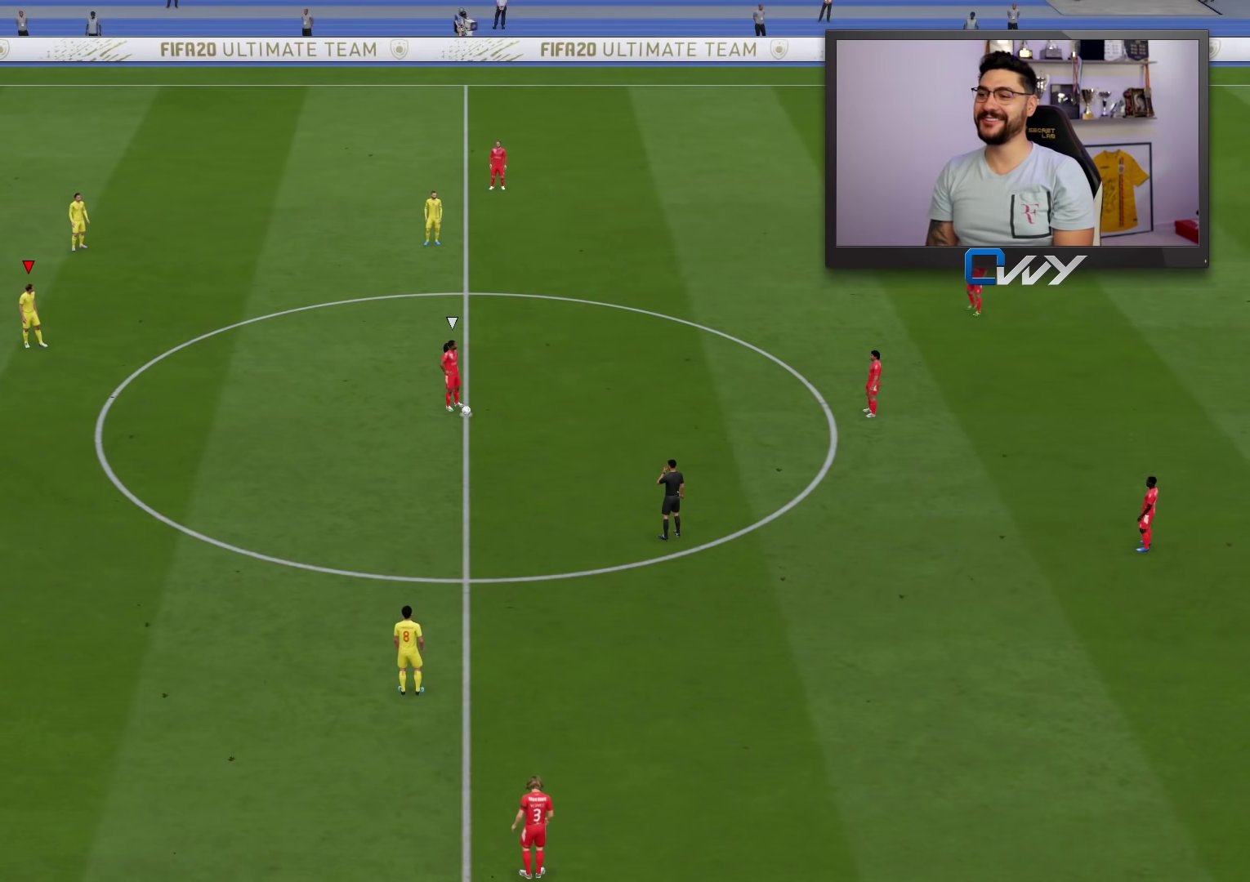
{"buttons": [], "left_stick": "center", "right_stick": "center", "events": [[117, "right_stick", "down-right"], [217, "right_stick", "center"]]}
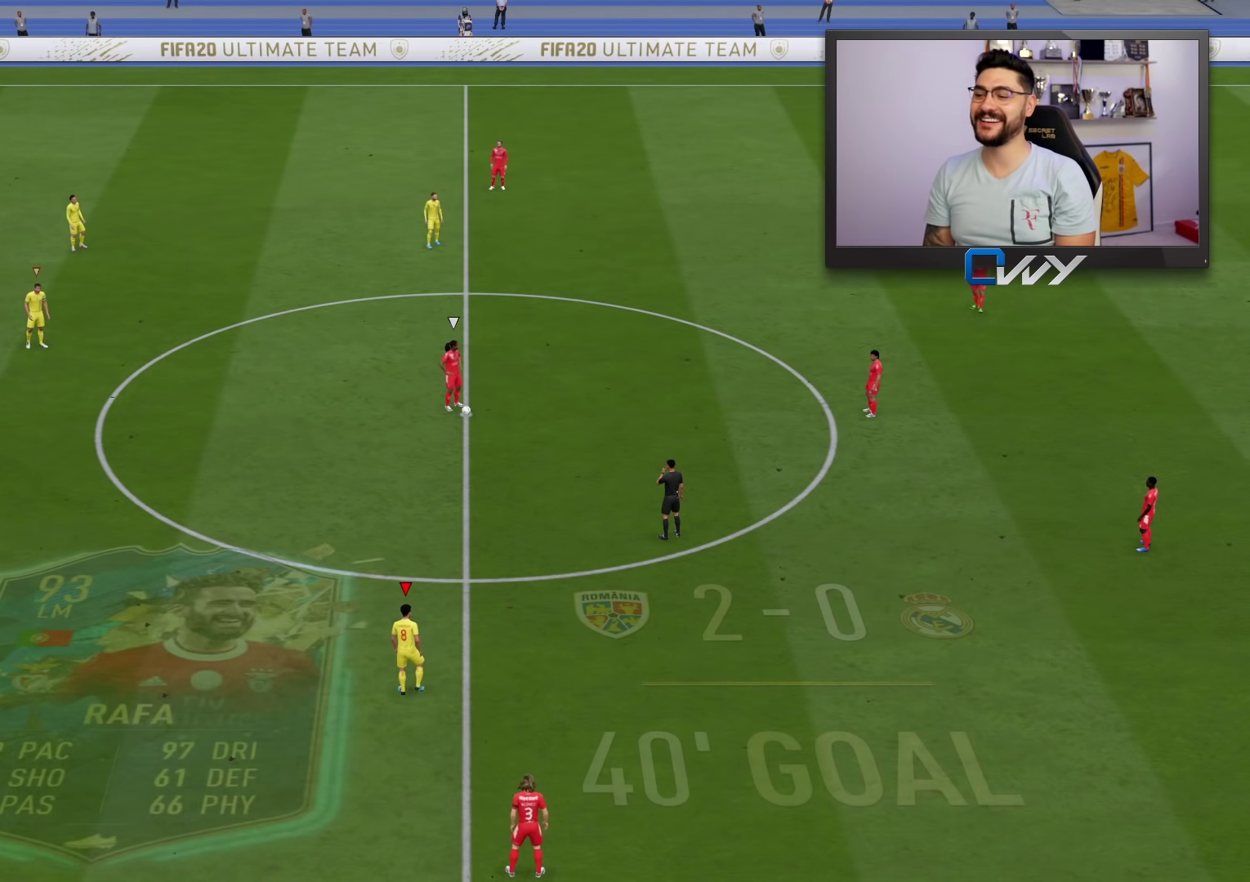
{"buttons": [], "left_stick": "center", "right_stick": "center", "events": []}
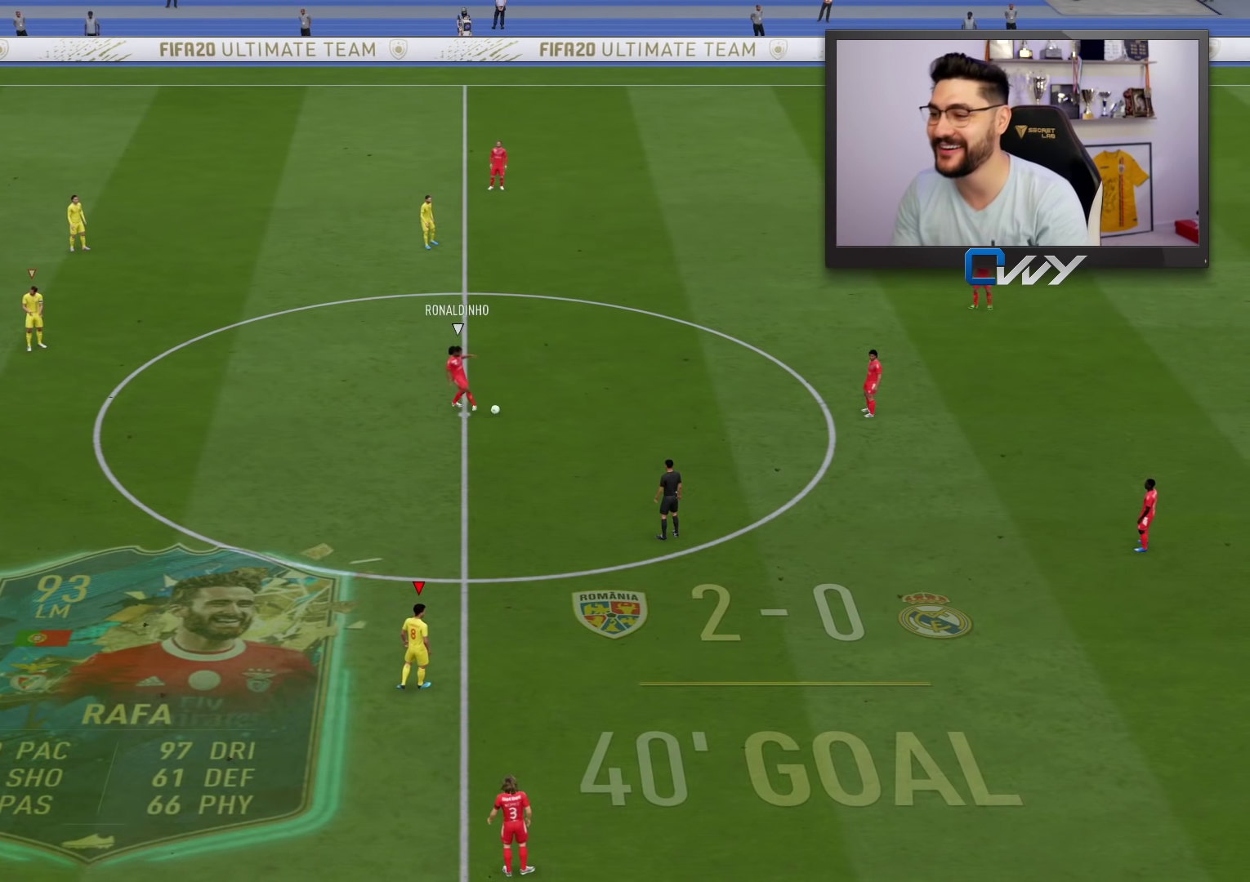
{"buttons": [], "left_stick": "center", "right_stick": "center", "events": []}
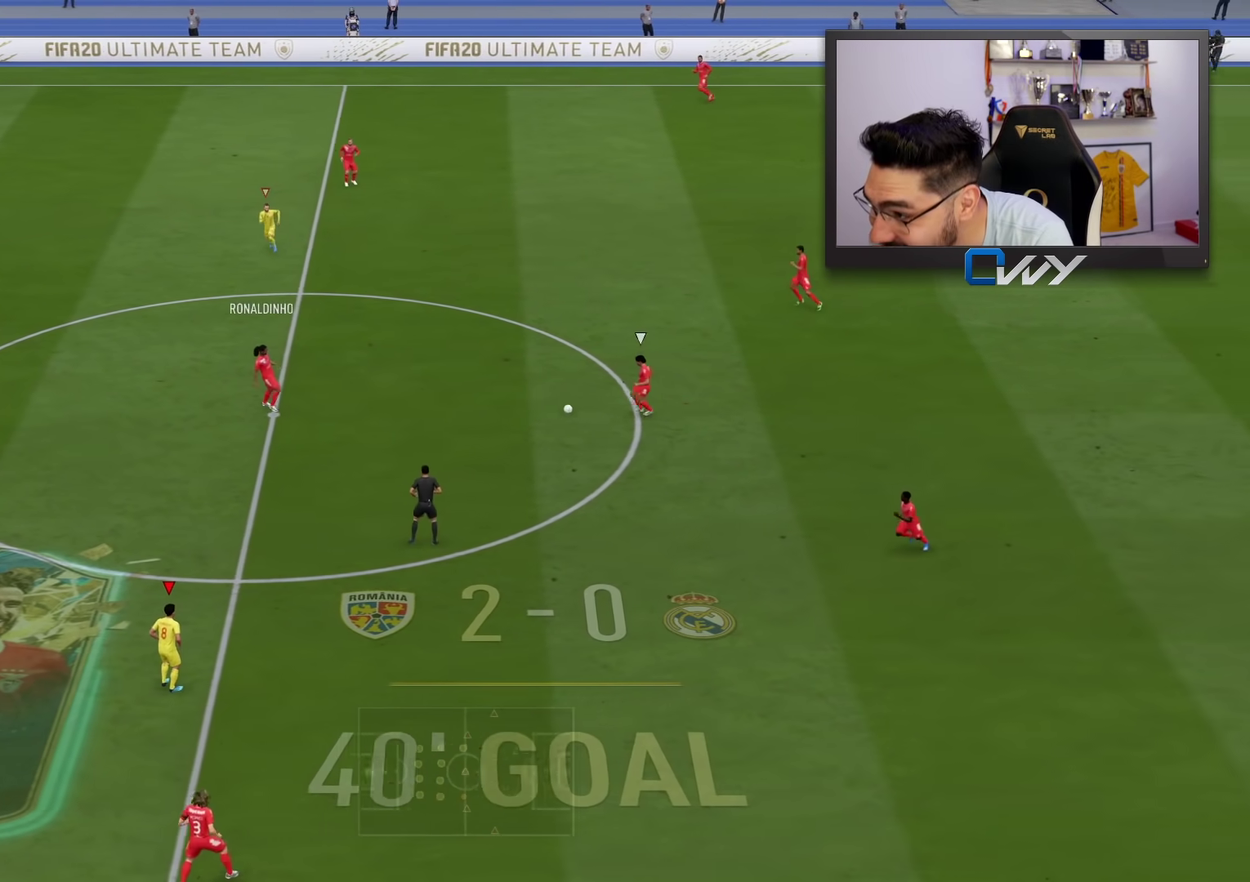
{"buttons": [], "left_stick": "down-right", "right_stick": "center", "events": [[300, "left_stick", "right"], [400, "left_stick", "down-right"]]}
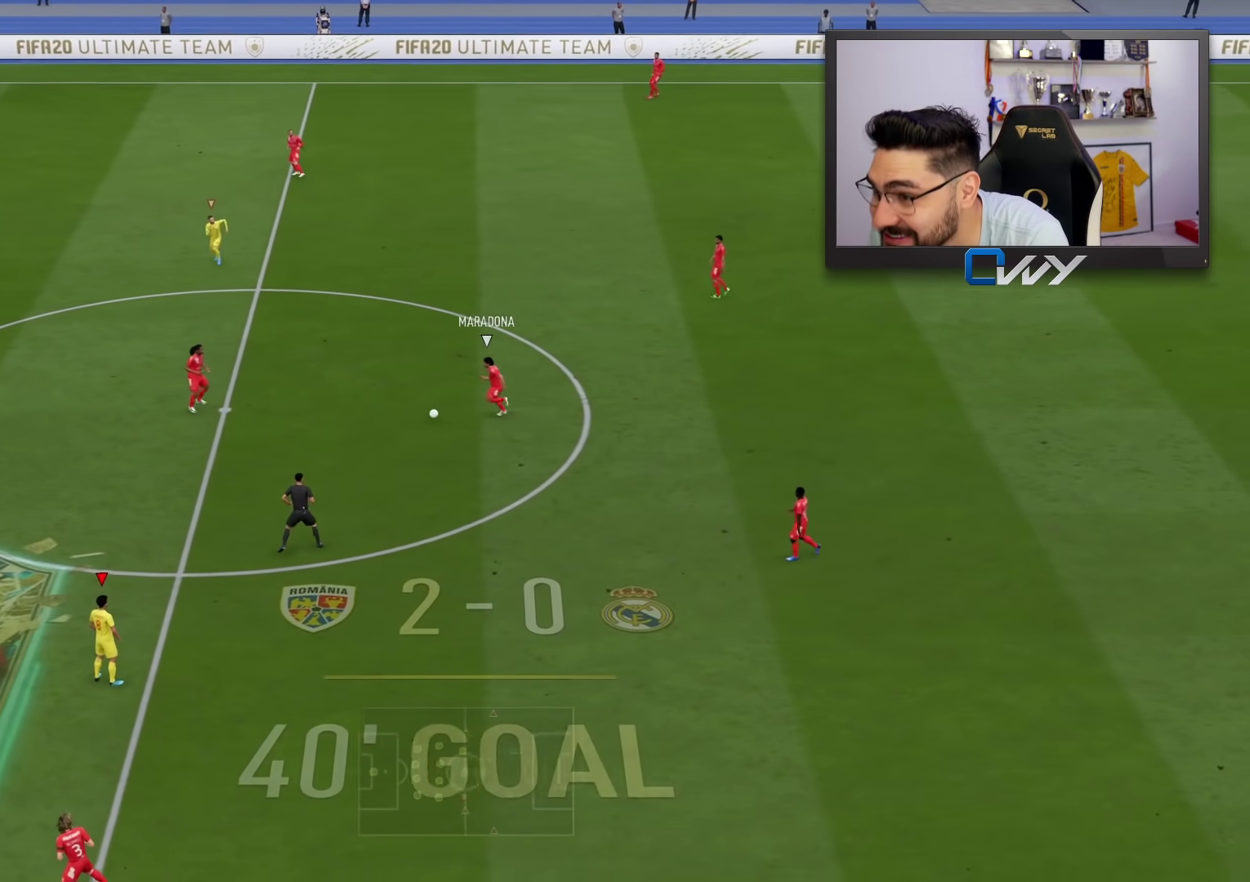
{"buttons": ["R2"], "left_stick": "right", "right_stick": "center", "events": [[117, "L1", "down"], [267, "L1", "up"], [267, "R2", "down"], [267, "left_stick", "right"]]}
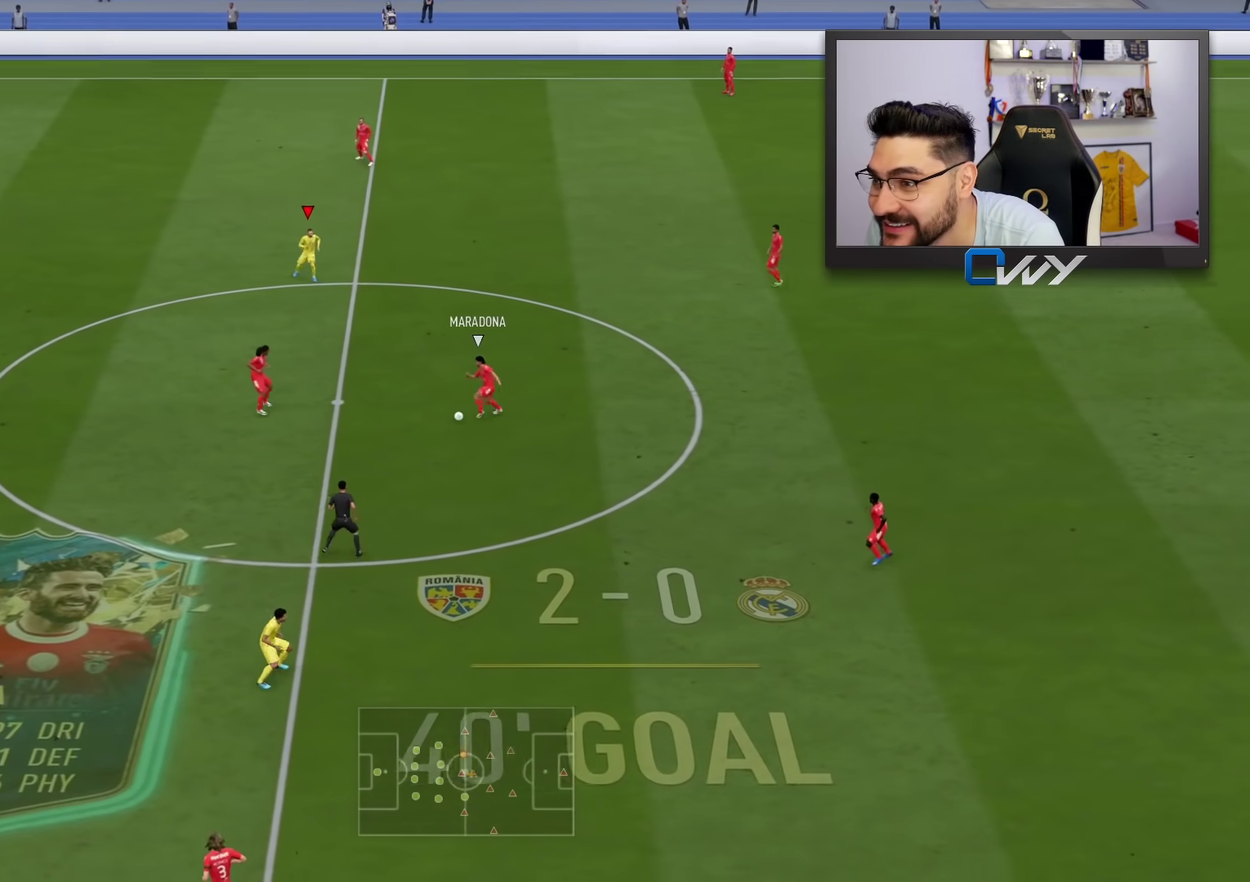
{"buttons": ["L2", "R2"], "left_stick": "right", "right_stick": "center", "events": [[150, "right_stick", "down-left"], [167, "R2", "up"], [233, "L2", "down"], [233, "right_stick", "center"], [283, "R2", "down"]]}
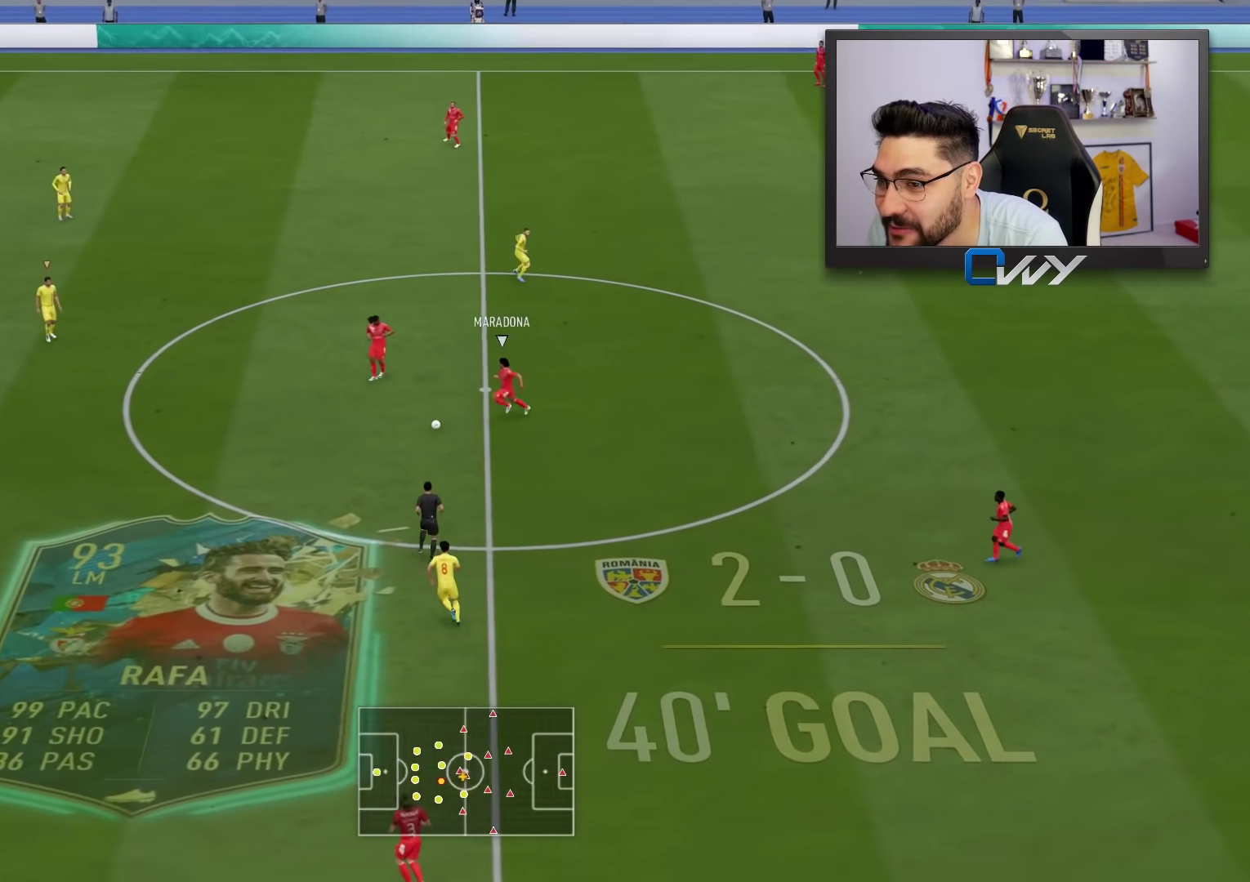
{"buttons": ["L2", "R2"], "left_stick": "right", "right_stick": "center", "events": [[150, "L2", "up"], [383, "L2", "down"]]}
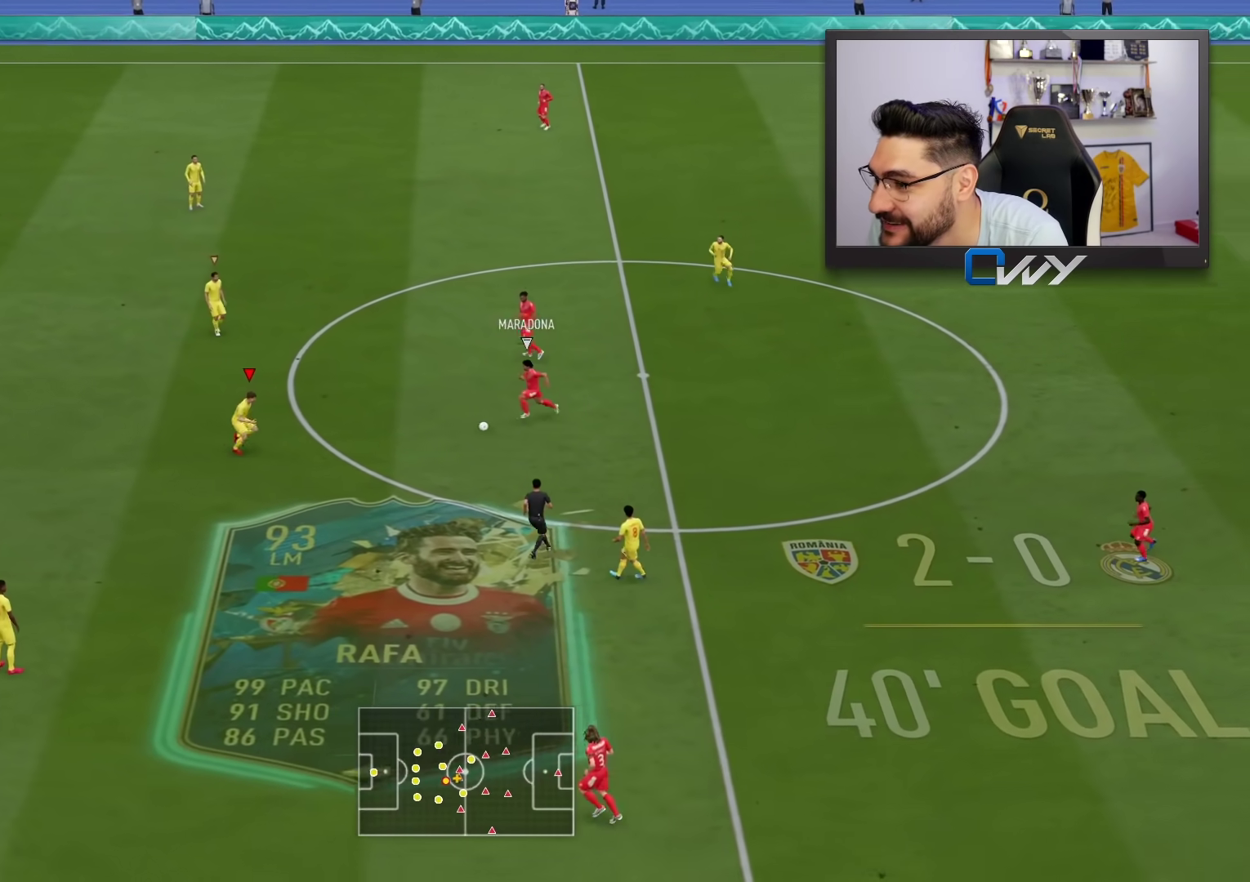
{"buttons": ["L2", "R2", "L3"], "left_stick": "left", "right_stick": "center", "events": [[50, "left_stick", "down-right"], [233, "left_stick", "down"], [333, "L3", "down"], [333, "left_stick", "down-left"], [483, "left_stick", "left"]]}
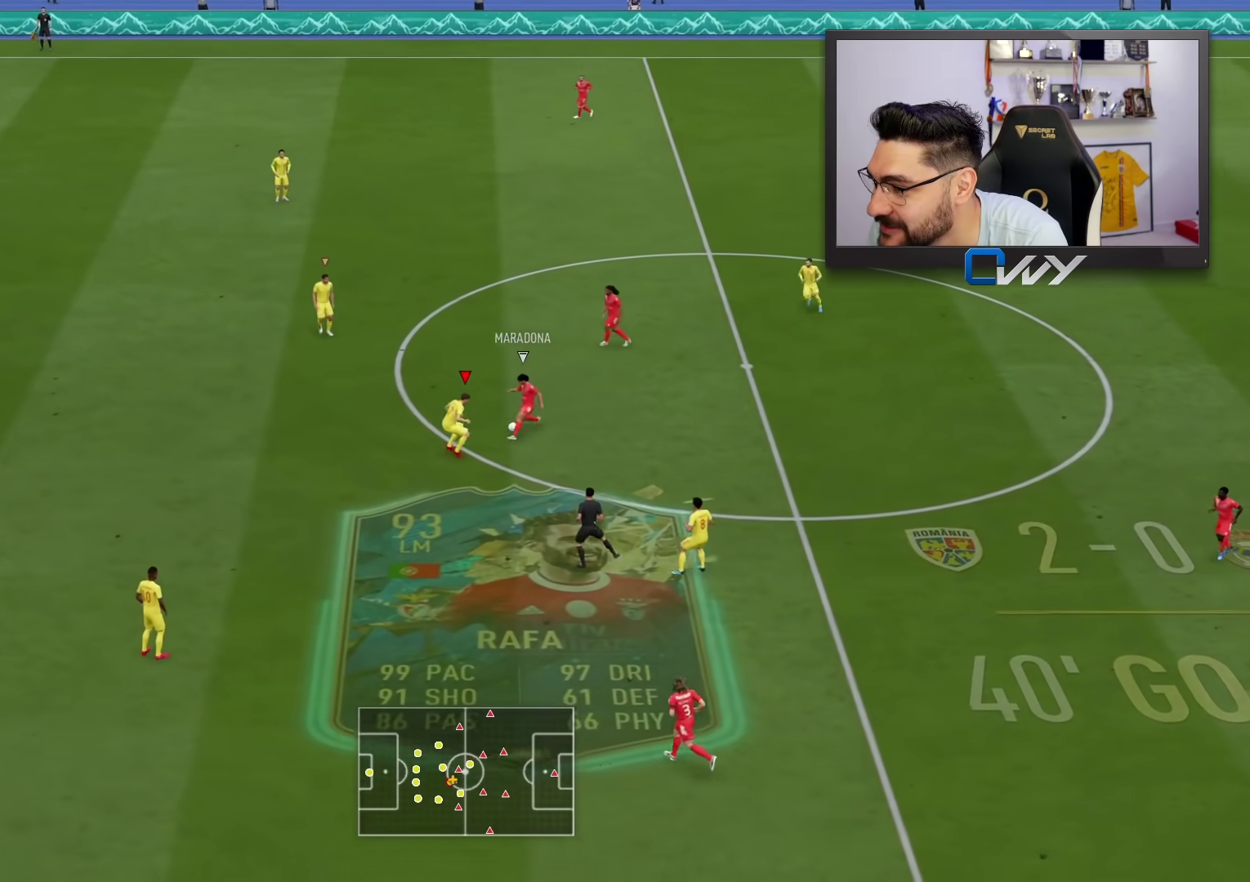
{"buttons": ["L2", "R2", "L3"], "left_stick": "left", "right_stick": "center", "events": [[233, "left_stick", "up-left"], [433, "left_stick", "left"]]}
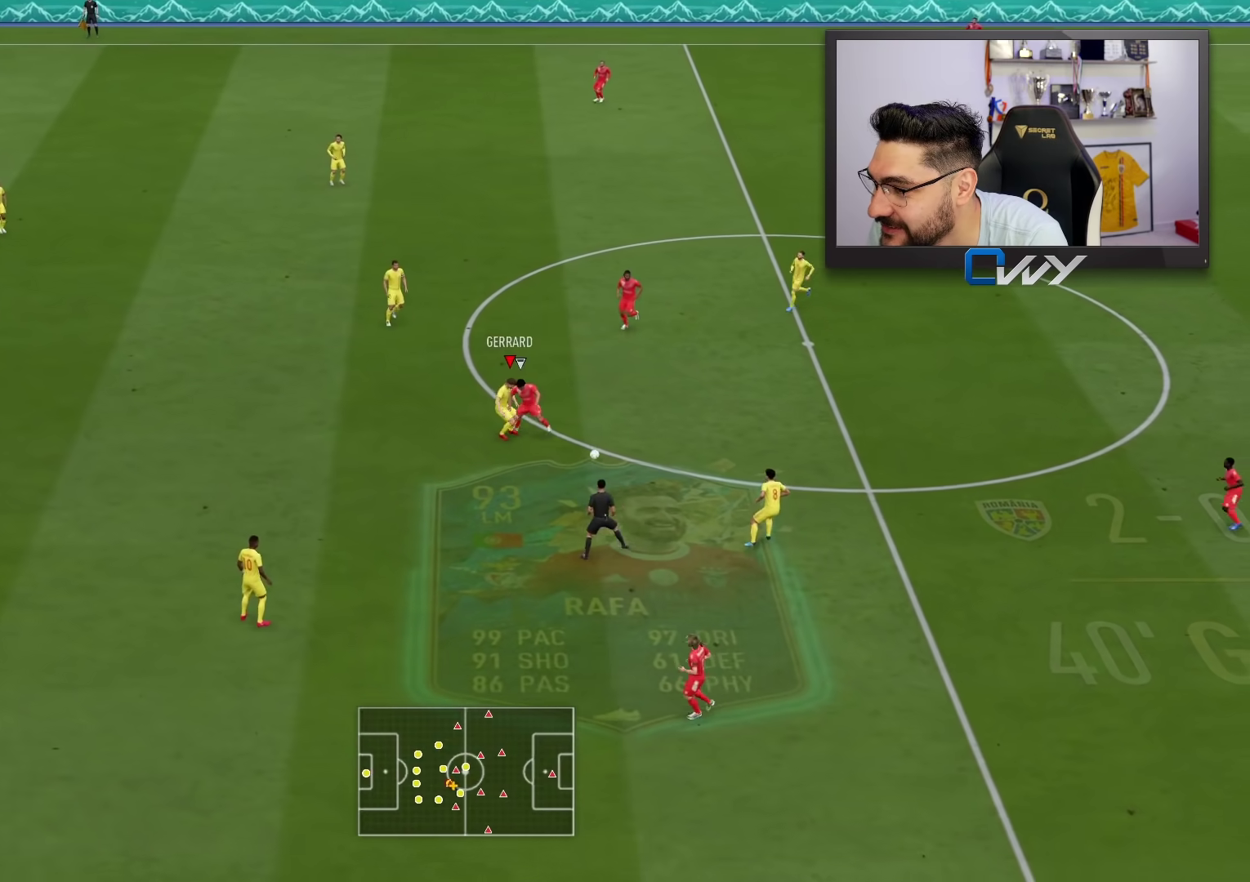
{"buttons": [], "left_stick": "right", "right_stick": "center", "events": [[50, "L3", "up"], [67, "R2", "up"], [83, "left_stick", "down"], [100, "L2", "up"], [200, "left_stick", "right"]]}
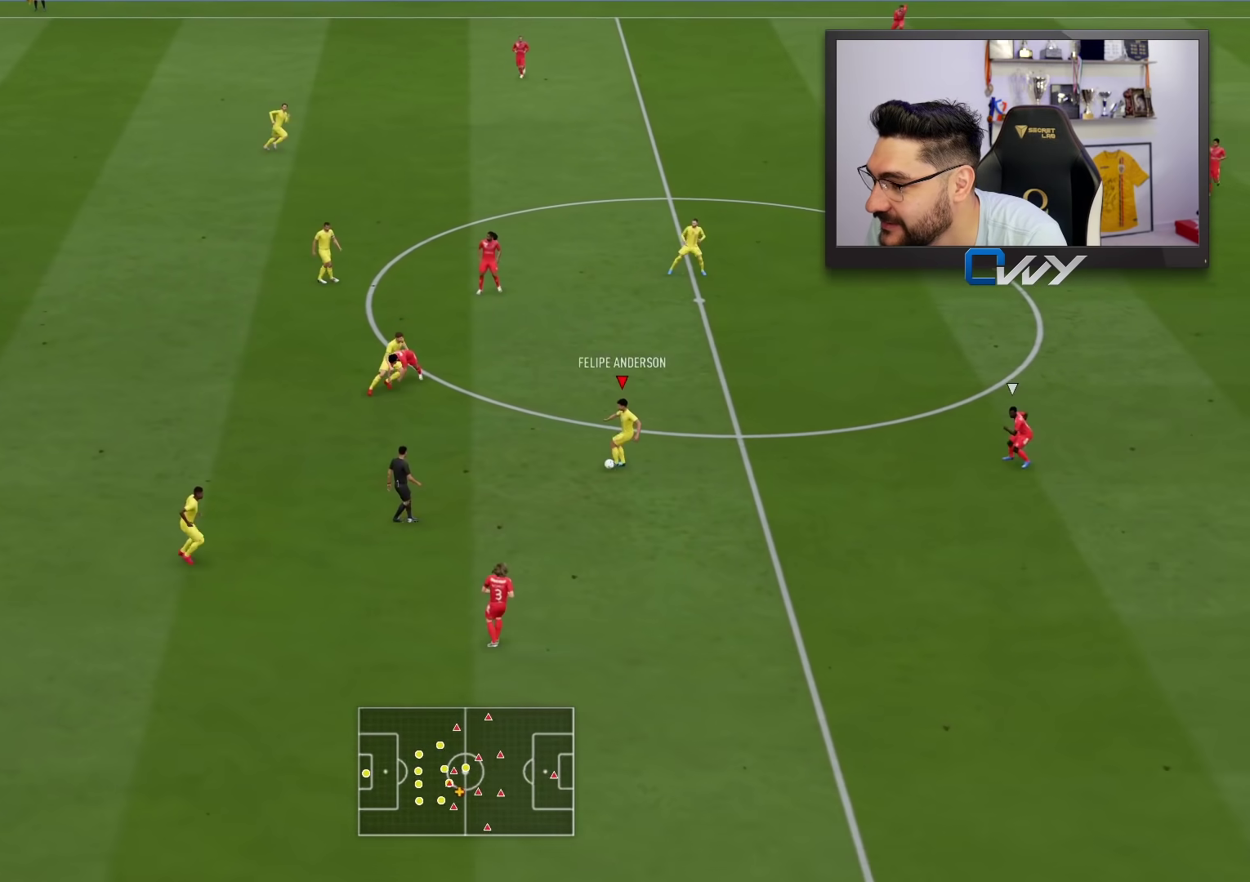
{"buttons": [], "left_stick": "up-right", "right_stick": "center", "events": [[167, "left_stick", "up-right"], [233, "CROSS", "down"], [233, "L1", "down"], [333, "CROSS", "up"], [333, "L1", "up"]]}
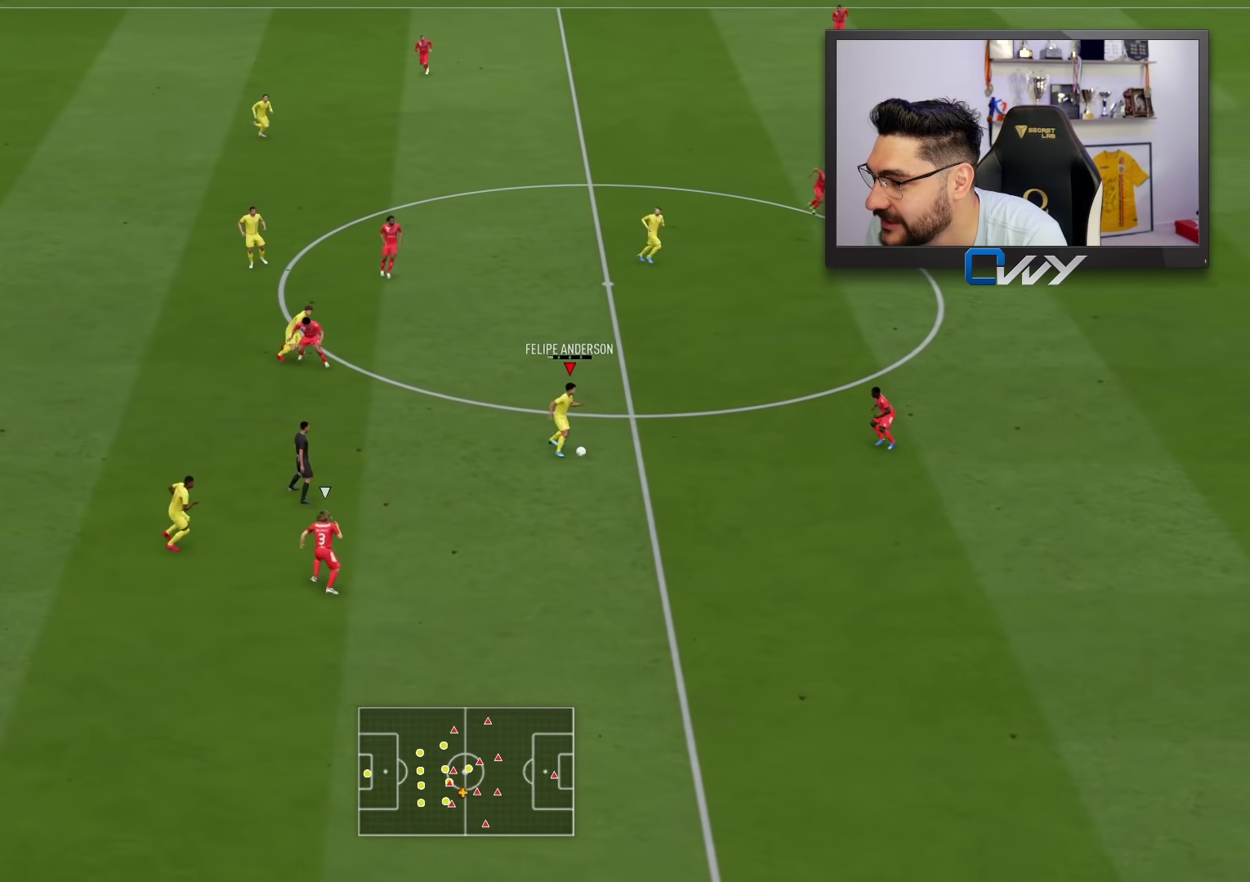
{"buttons": [], "left_stick": "down", "right_stick": "center", "events": [[250, "left_stick", "center"], [467, "left_stick", "down"]]}
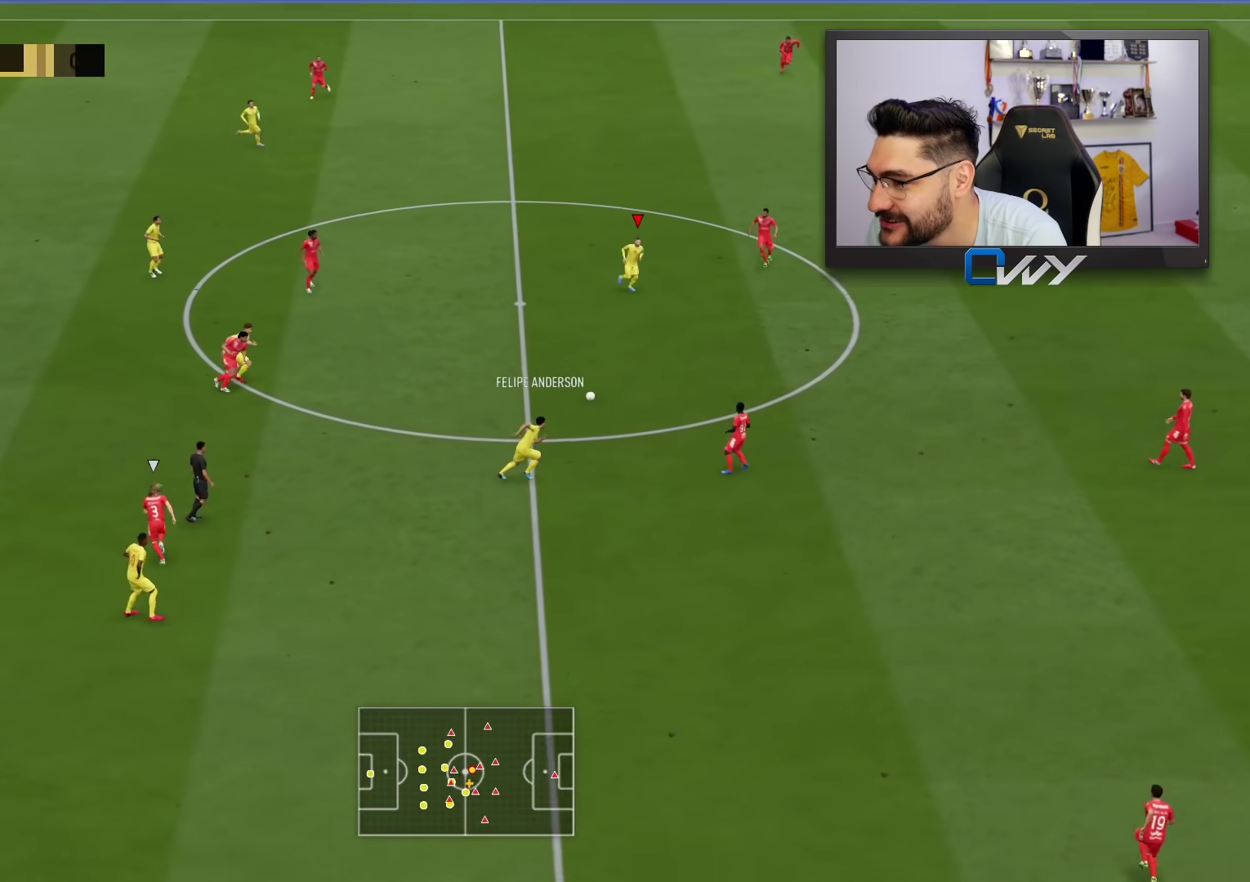
{"buttons": [], "left_stick": "down-left", "right_stick": "center", "events": [[150, "left_stick", "down-left"]]}
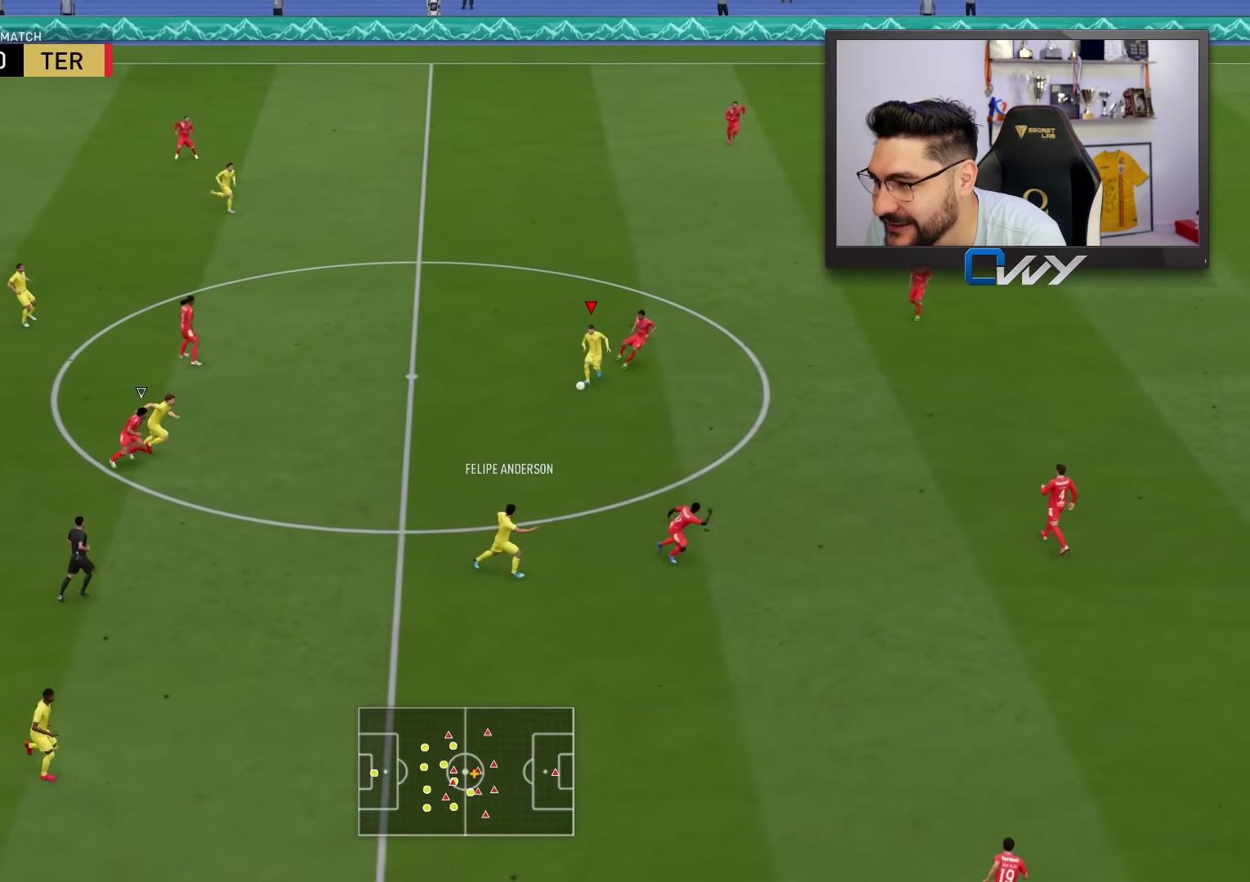
{"buttons": ["L3"], "left_stick": "down-left", "right_stick": "center", "events": [[50, "L3", "down"]]}
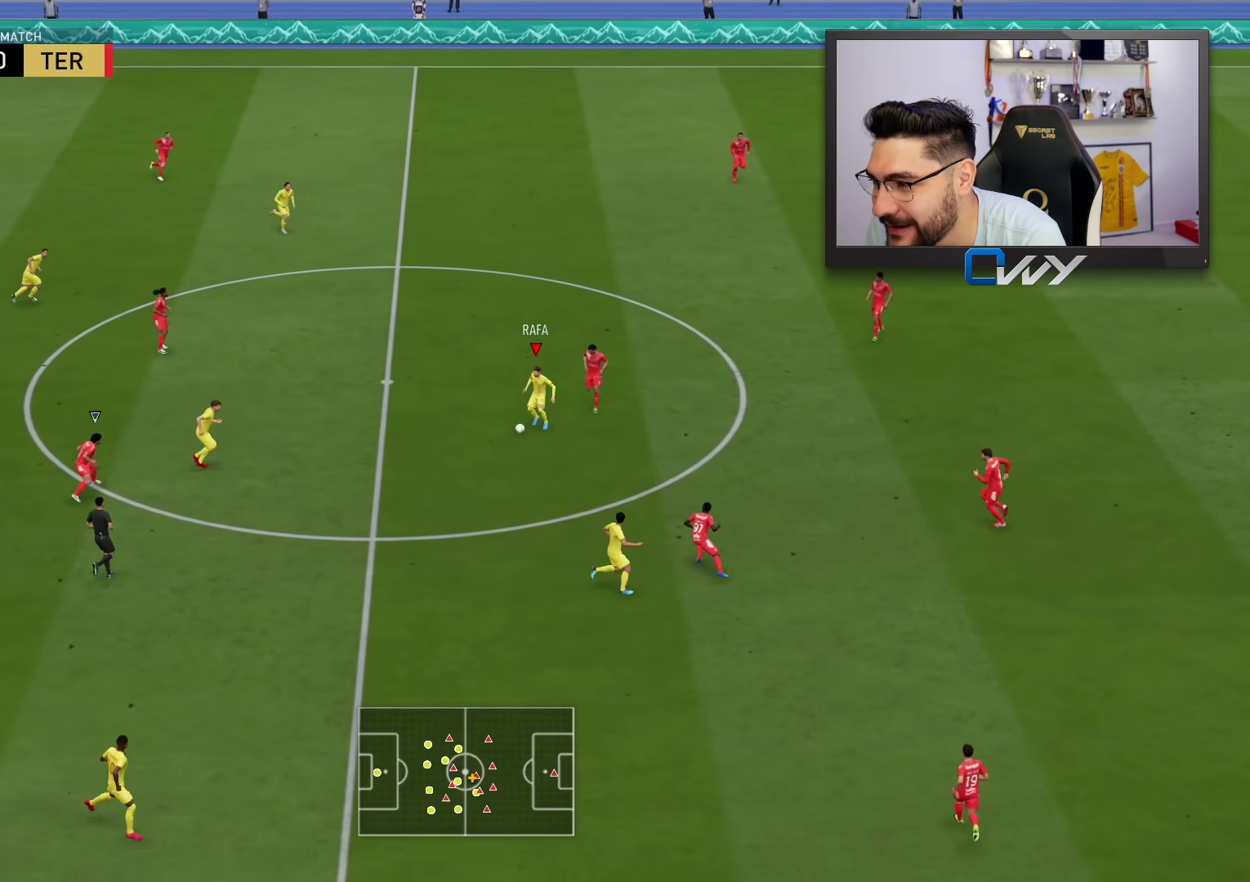
{"buttons": ["L3"], "left_stick": "down", "right_stick": "center", "events": [[133, "CROSS", "down"], [150, "left_stick", "down"], [317, "CROSS", "up"]]}
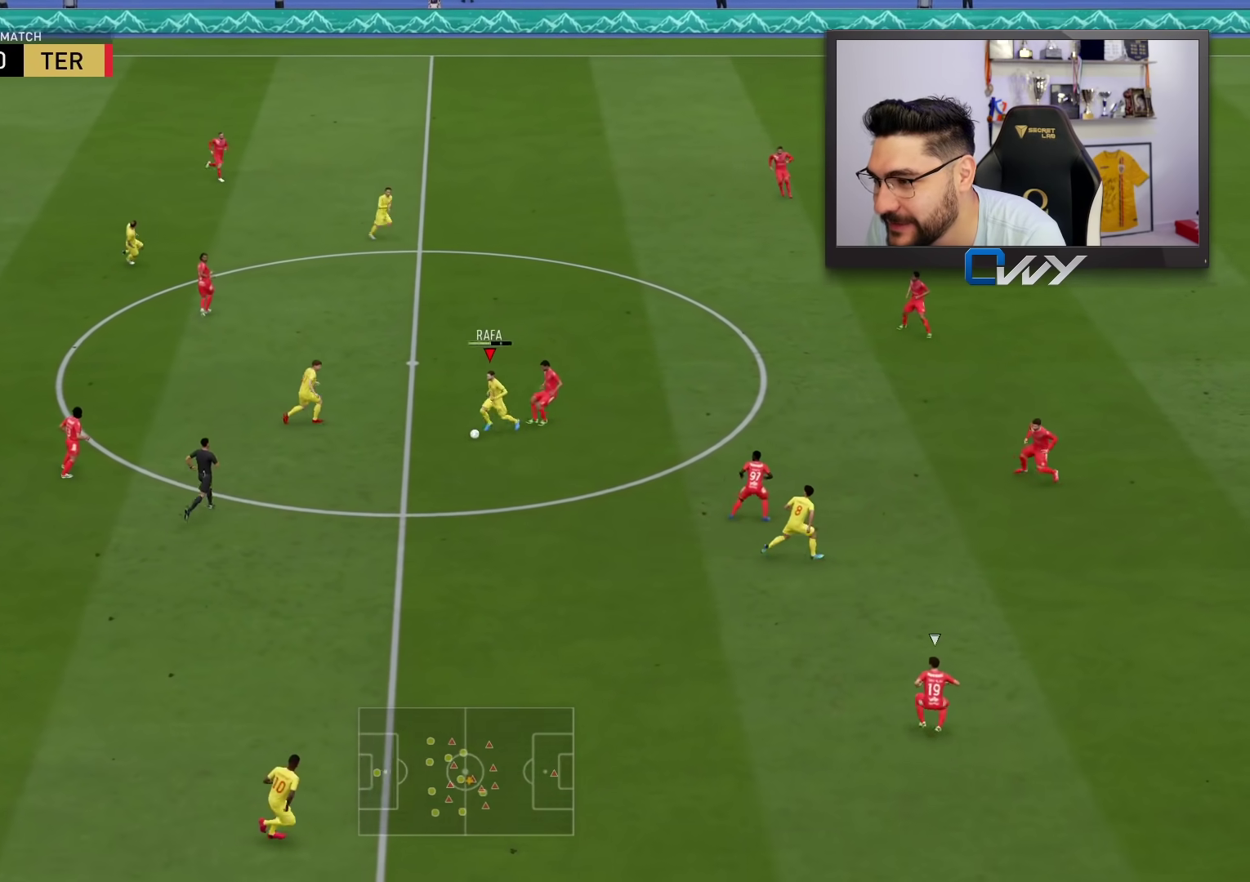
{"buttons": [], "left_stick": "down-right", "right_stick": "center", "events": [[50, "L3", "up"], [83, "left_stick", "center"], [333, "left_stick", "down-right"]]}
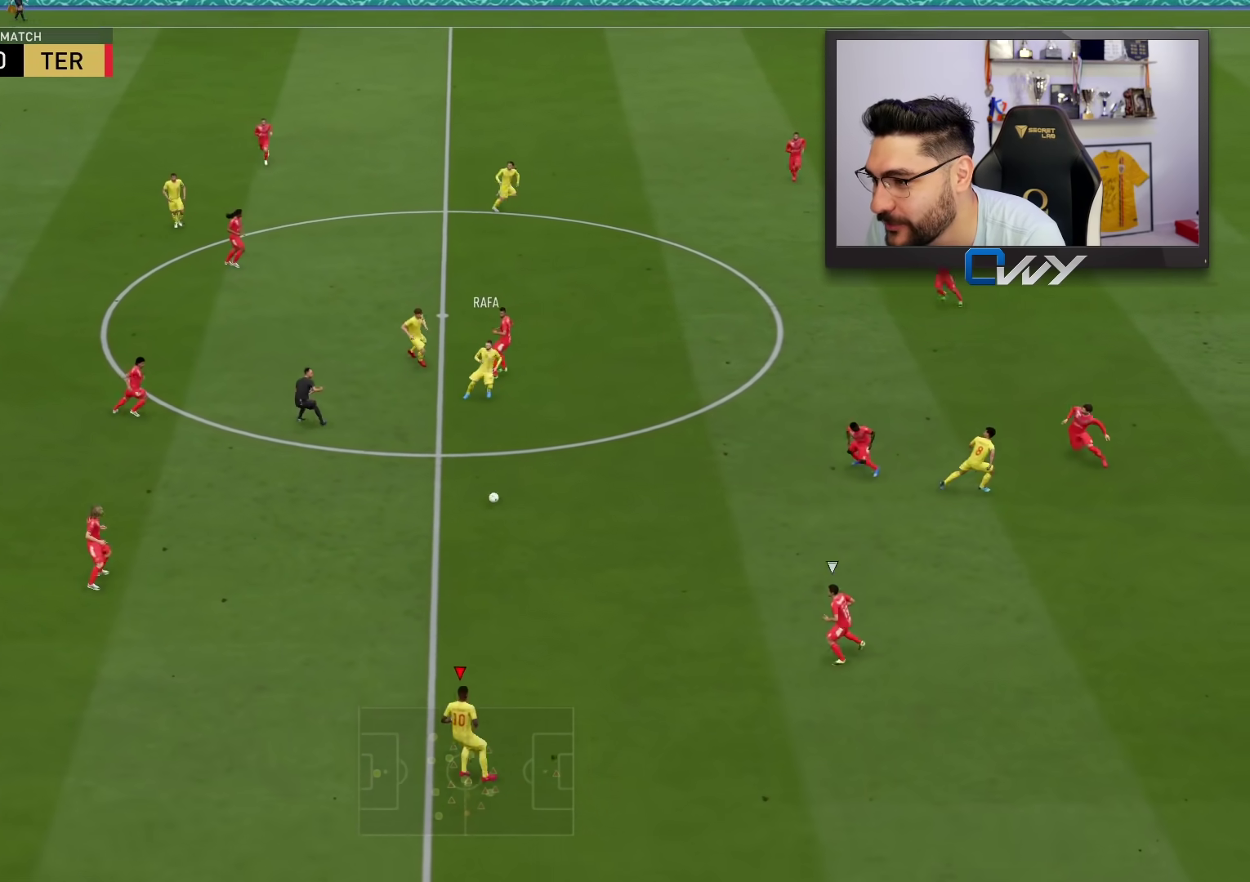
{"buttons": [], "left_stick": "up", "right_stick": "center", "events": [[117, "left_stick", "up-left"], [317, "left_stick", "up"], [333, "CROSS", "down"], [333, "L1", "down"], [450, "CROSS", "up"], [450, "L1", "up"]]}
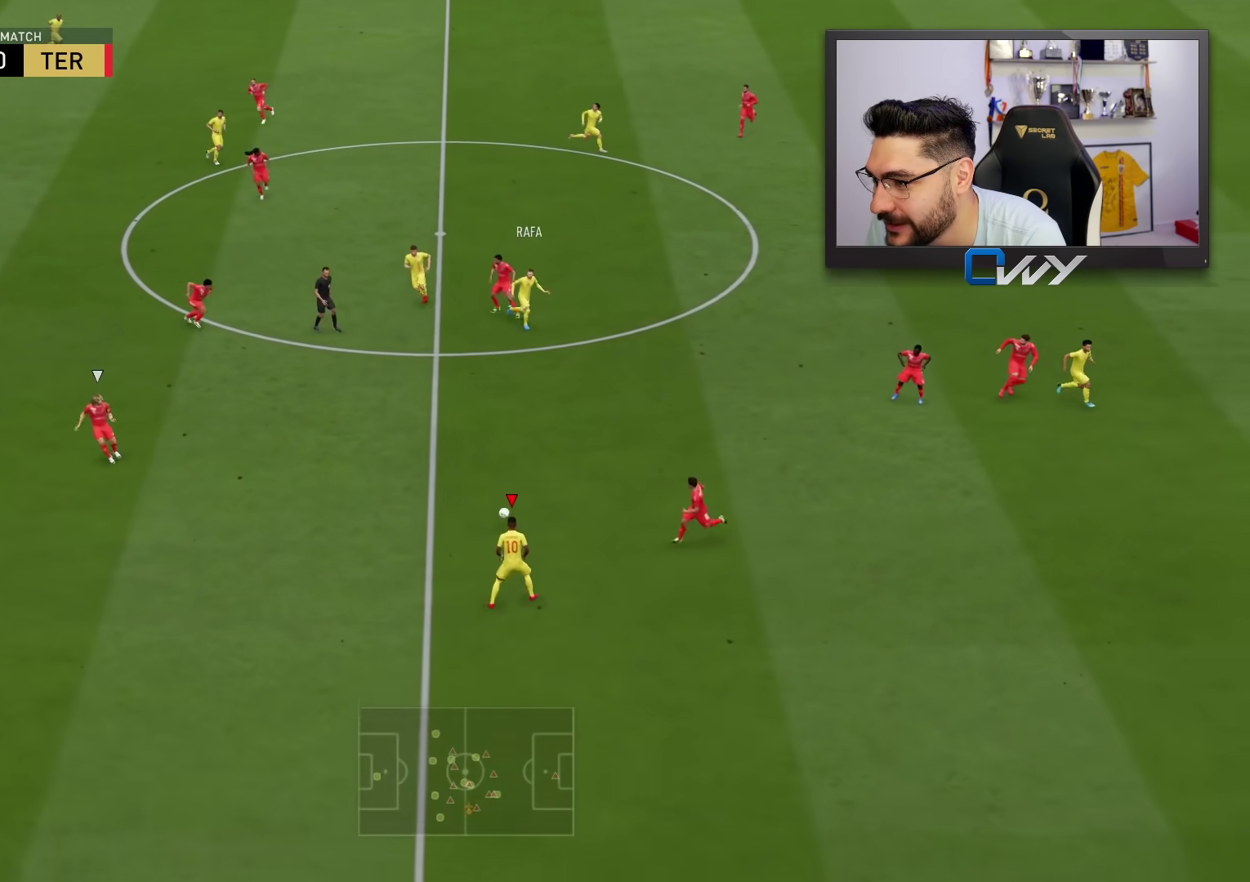
{"buttons": ["L2"], "left_stick": "down-right", "right_stick": "center", "events": [[200, "left_stick", "up-right"], [300, "left_stick", "down-right"], [450, "L2", "down"]]}
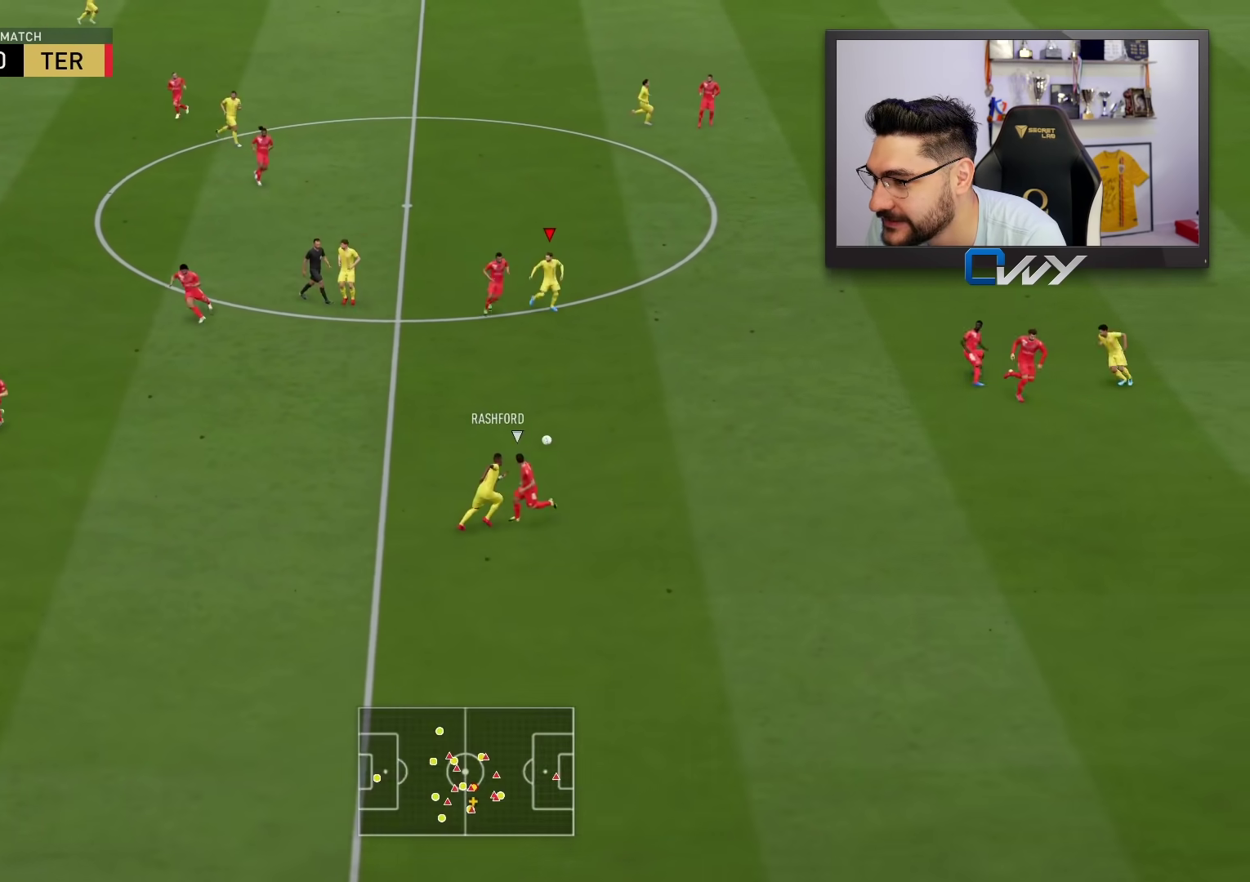
{"buttons": [], "left_stick": "right", "right_stick": "center", "events": [[100, "left_stick", "right"], [150, "L2", "up"]]}